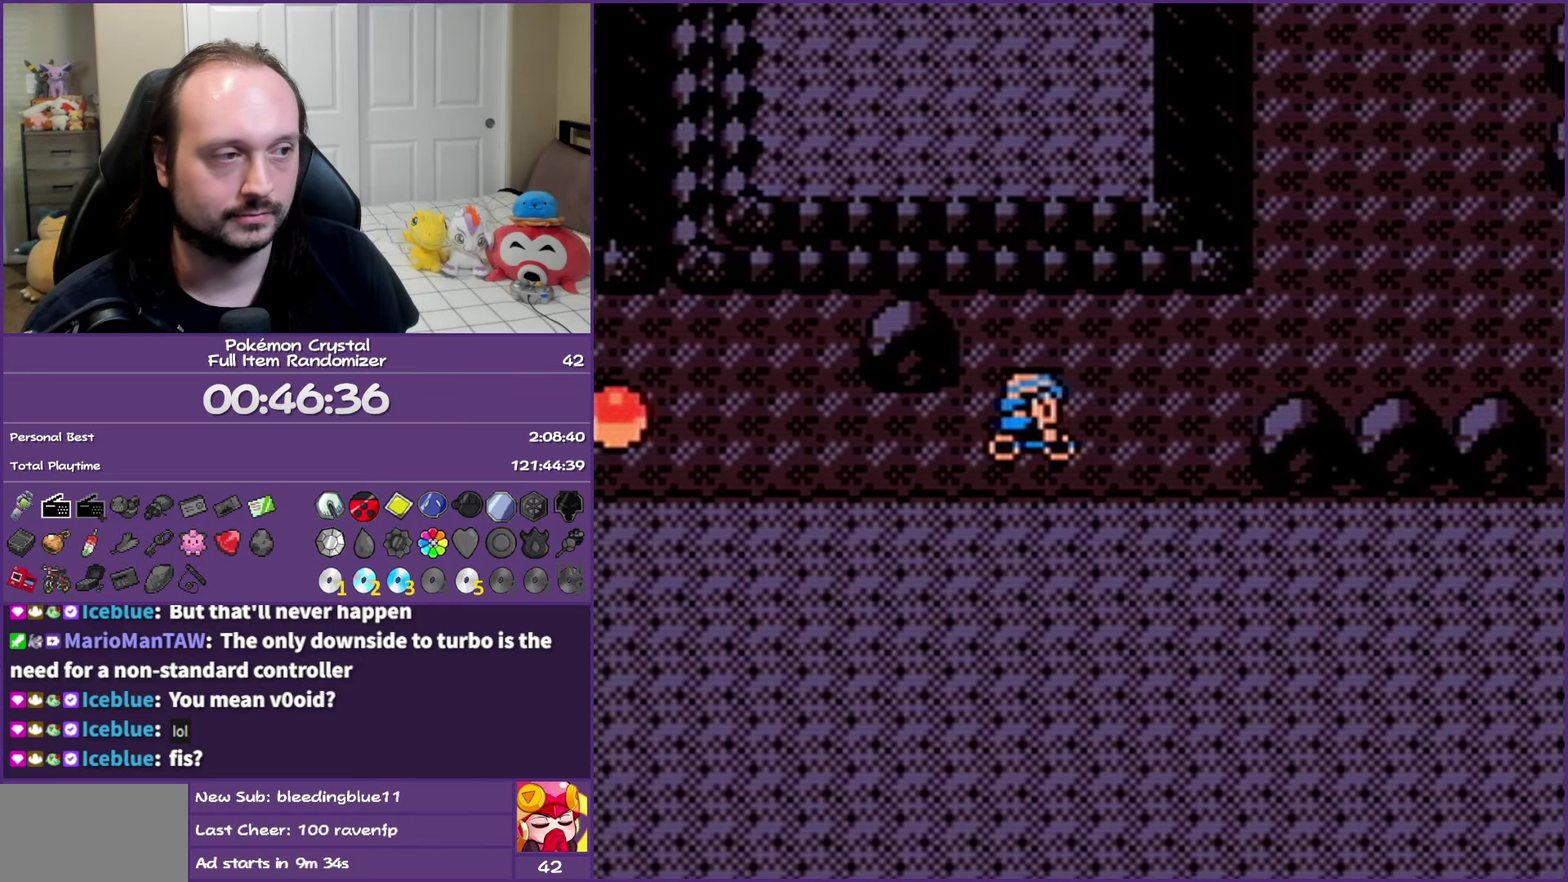
Gameplay with a controller (Nintendo layout); each line is a JSON object with the inputs held at the frame after it. "events" lists button and stick changes between this image and that frame as [ms after this image, input, new state], when the widget could be followed in between. Not read: L3 R3.
{"buttons": ["B", "DPAD_RIGHT"], "events": [[100, "DPAD_RIGHT", "down"], [133, "DPAD_UP", "up"]]}
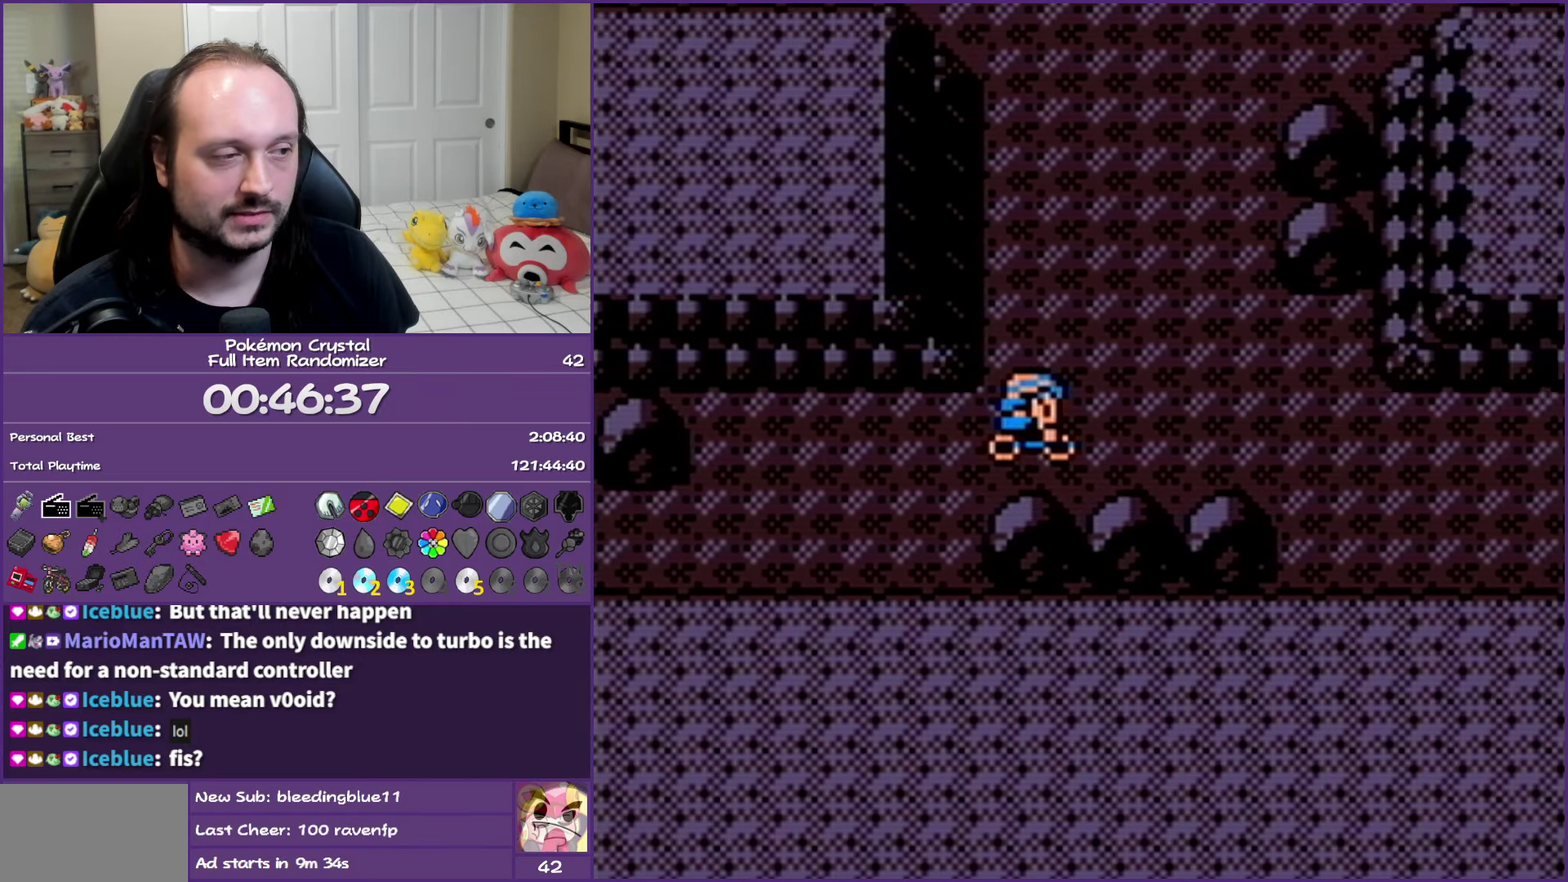
{"buttons": ["B", "DPAD_RIGHT"], "events": []}
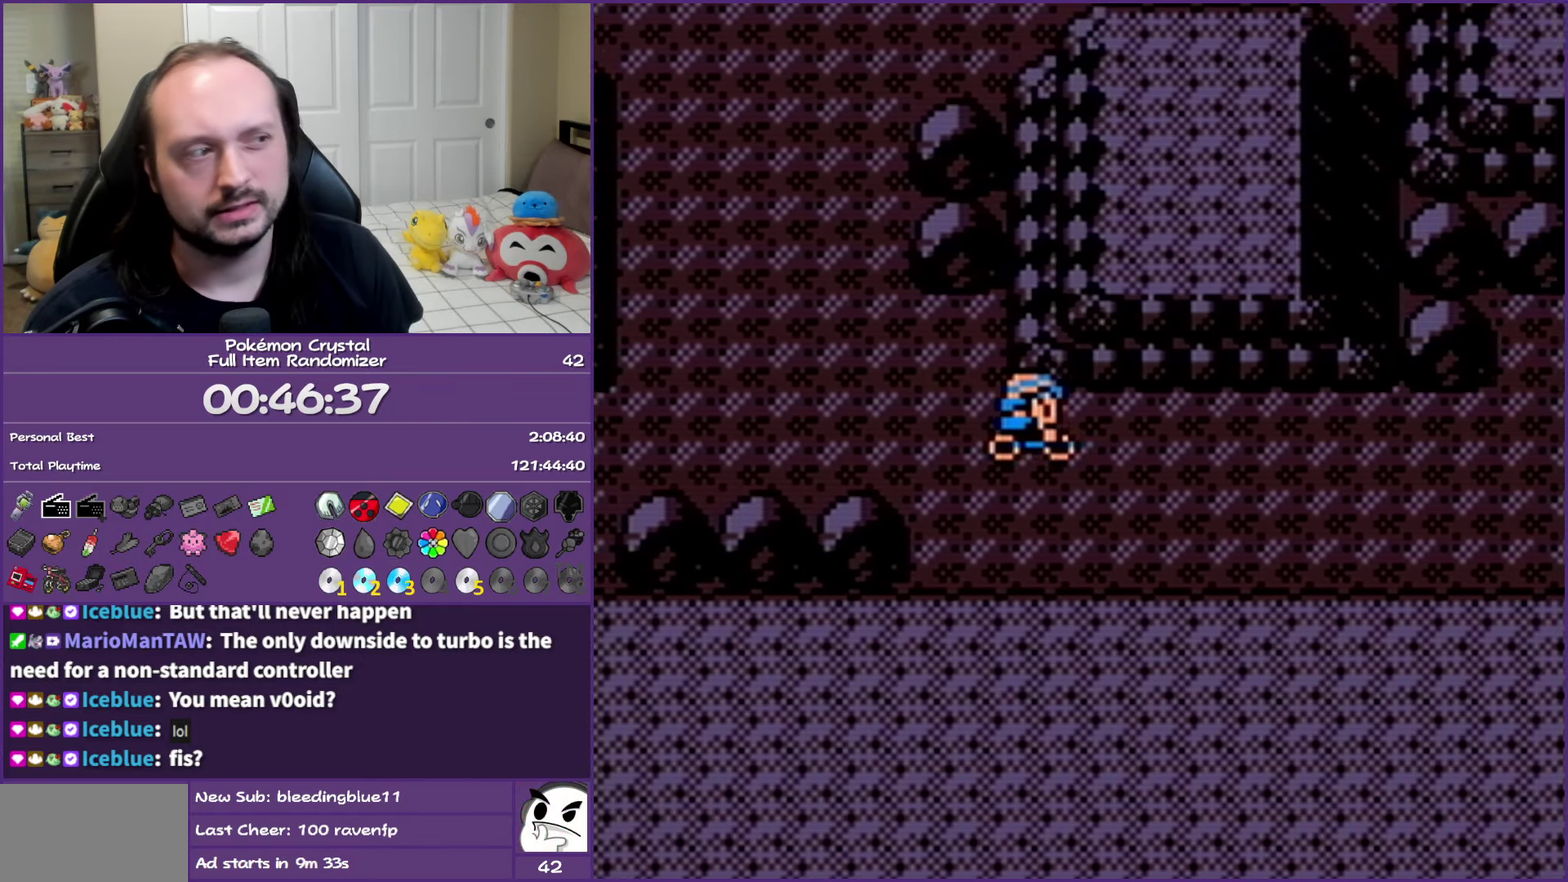
{"buttons": ["B", "DPAD_RIGHT"], "events": []}
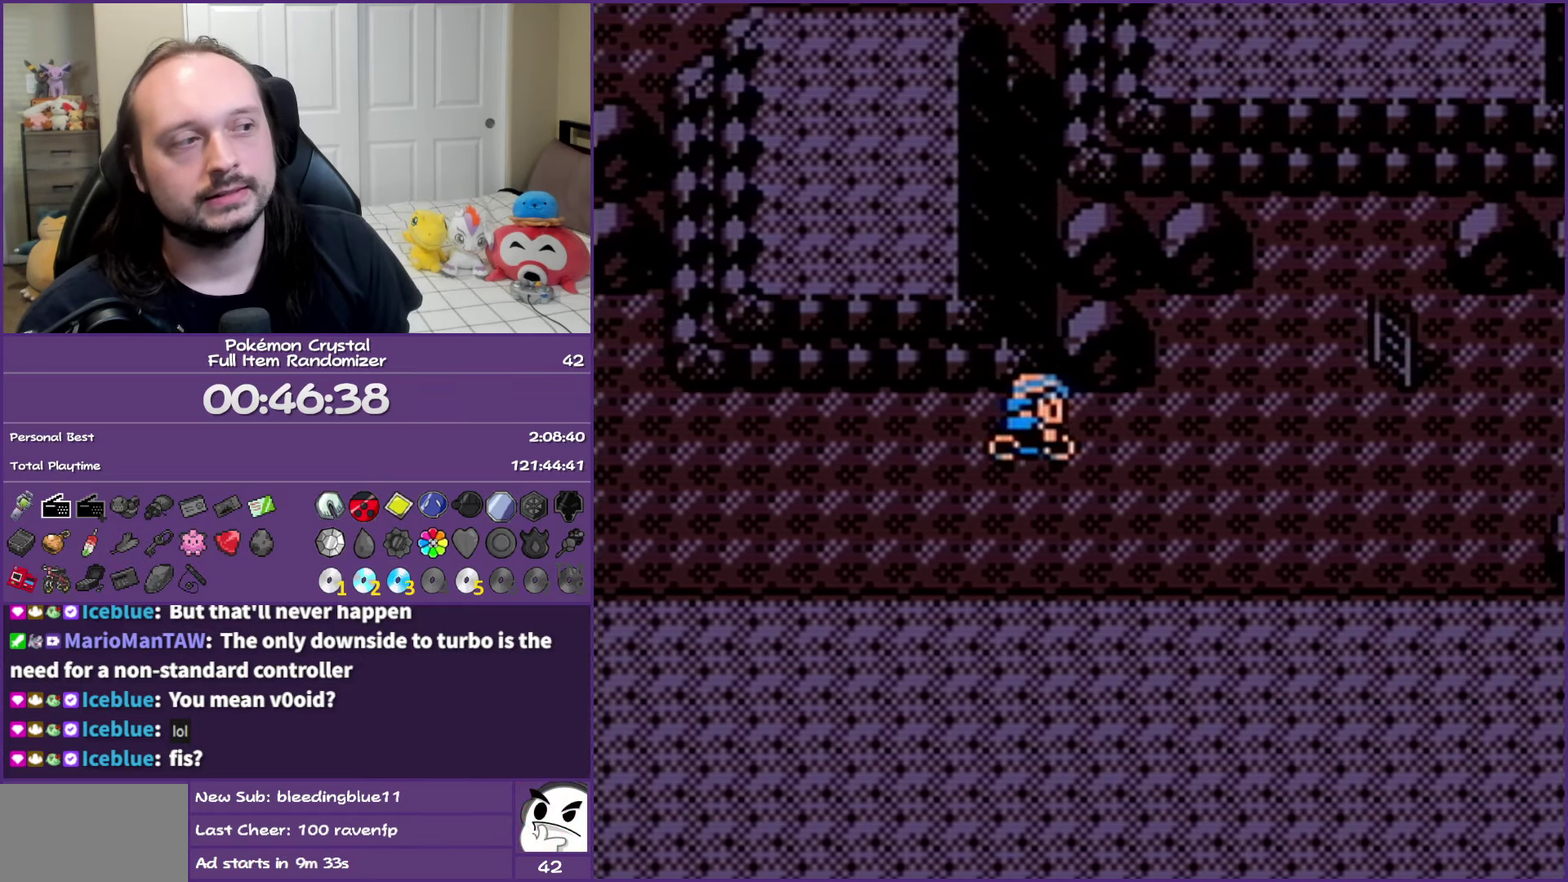
{"buttons": ["B", "DPAD_UP"], "events": [[333, "DPAD_RIGHT", "up"], [333, "DPAD_UP", "down"]]}
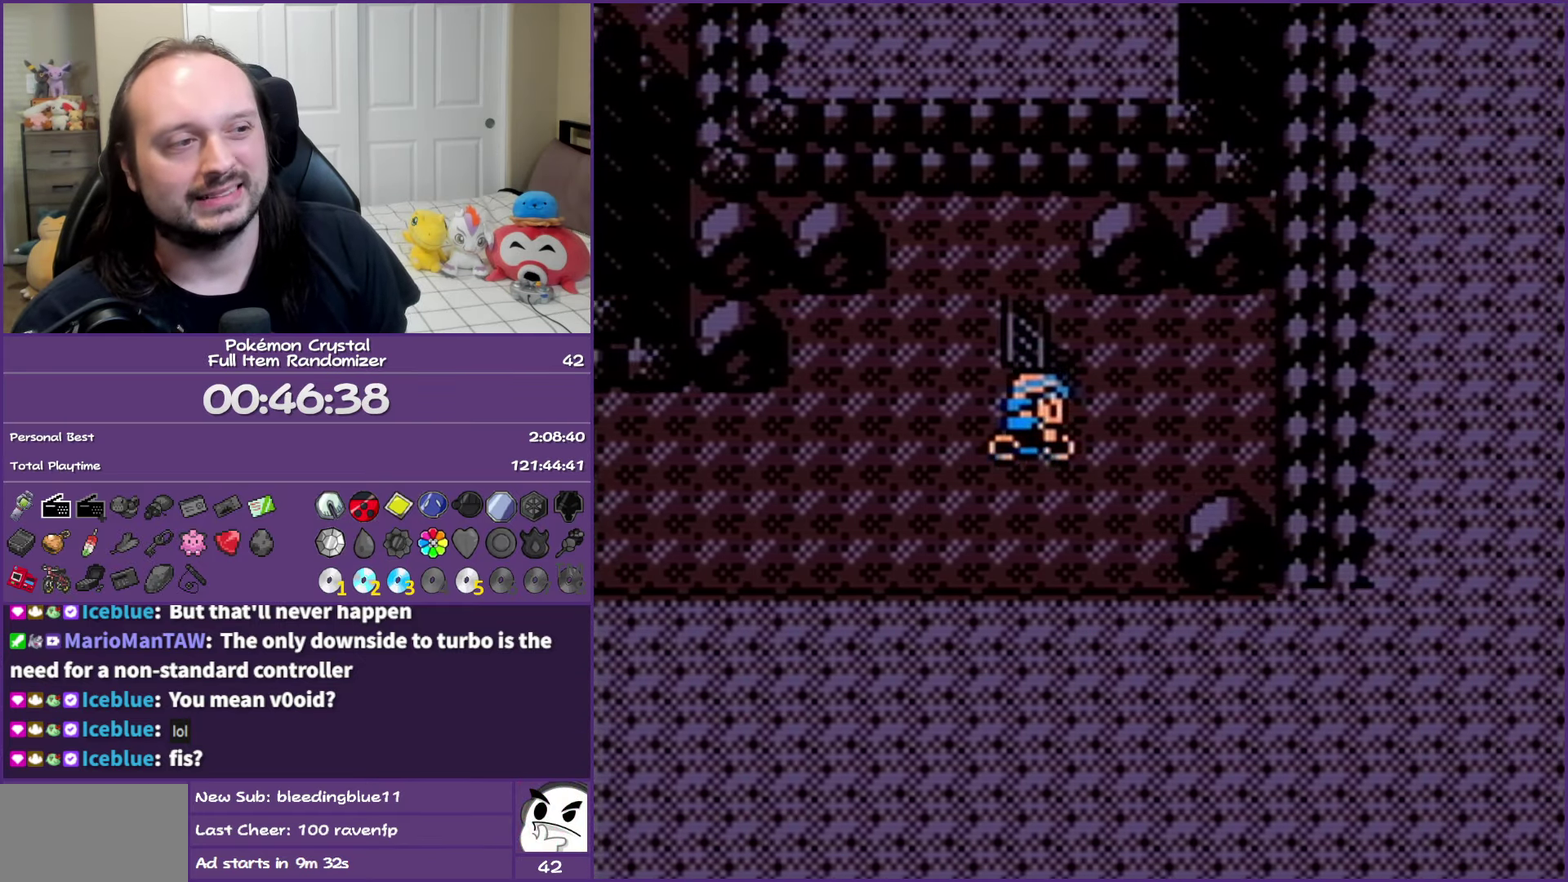
{"buttons": ["B"], "events": [[50, "DPAD_UP", "up"]]}
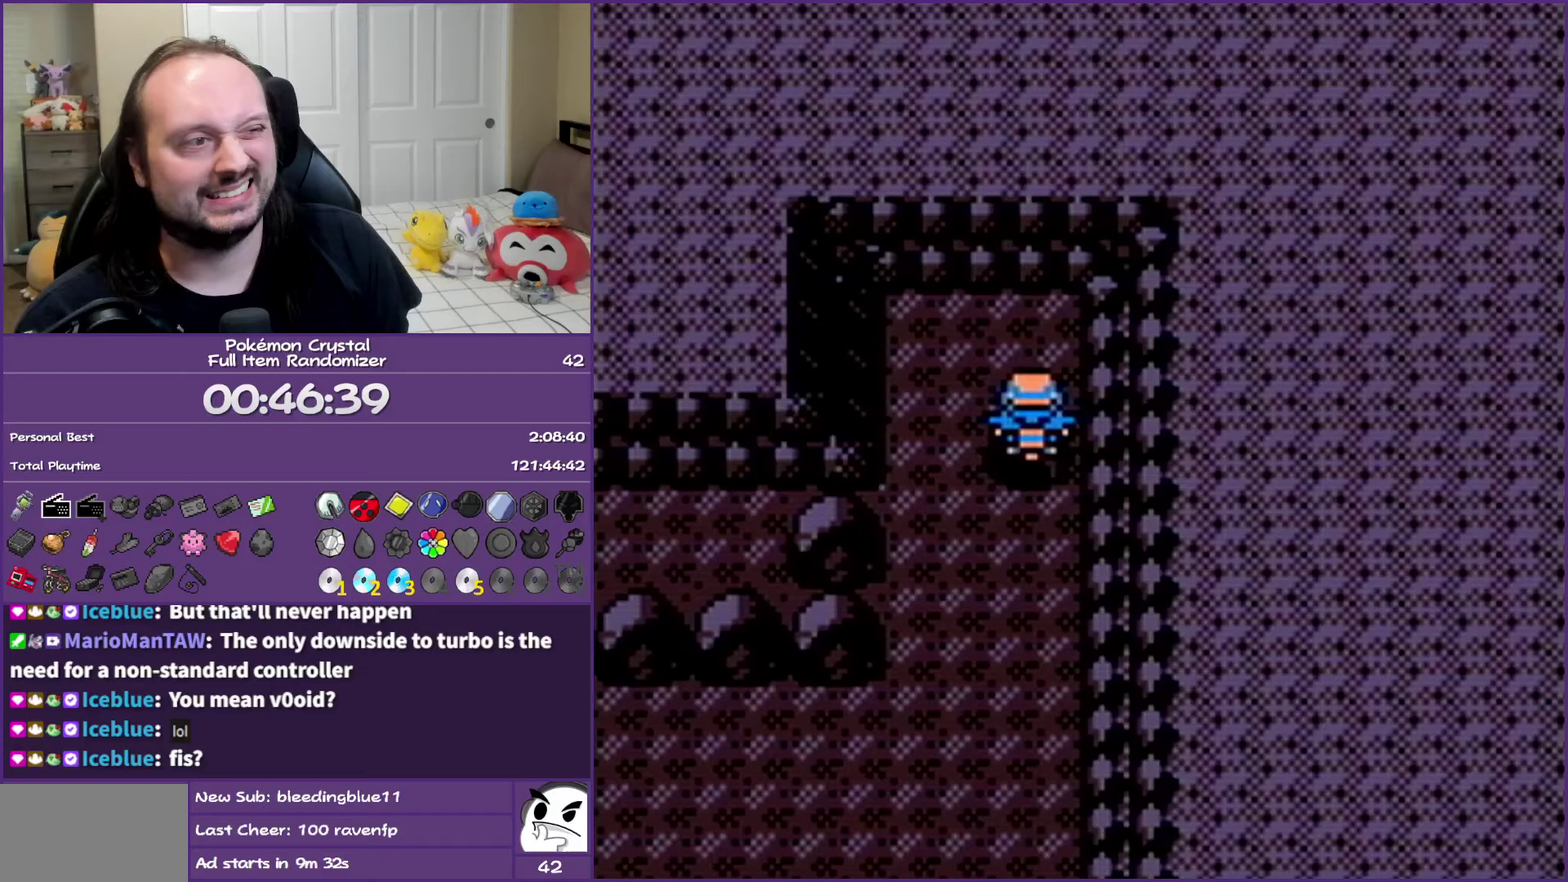
{"buttons": ["B", "DPAD_DOWN"], "events": [[233, "DPAD_DOWN", "down"]]}
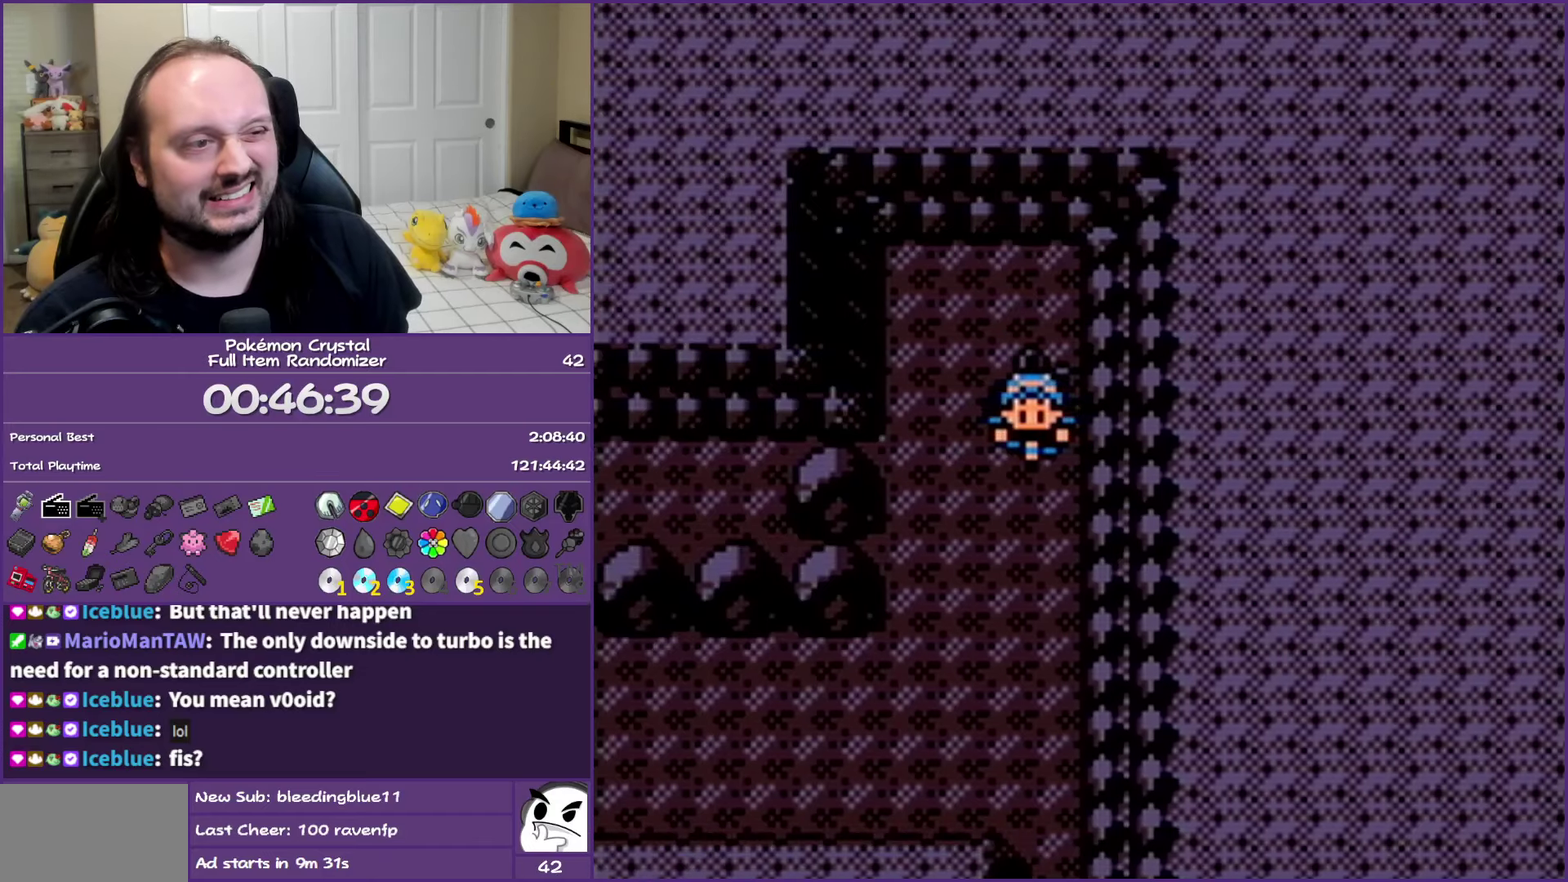
{"buttons": ["B", "DPAD_LEFT"], "events": [[150, "DPAD_DOWN", "up"], [150, "DPAD_LEFT", "down"]]}
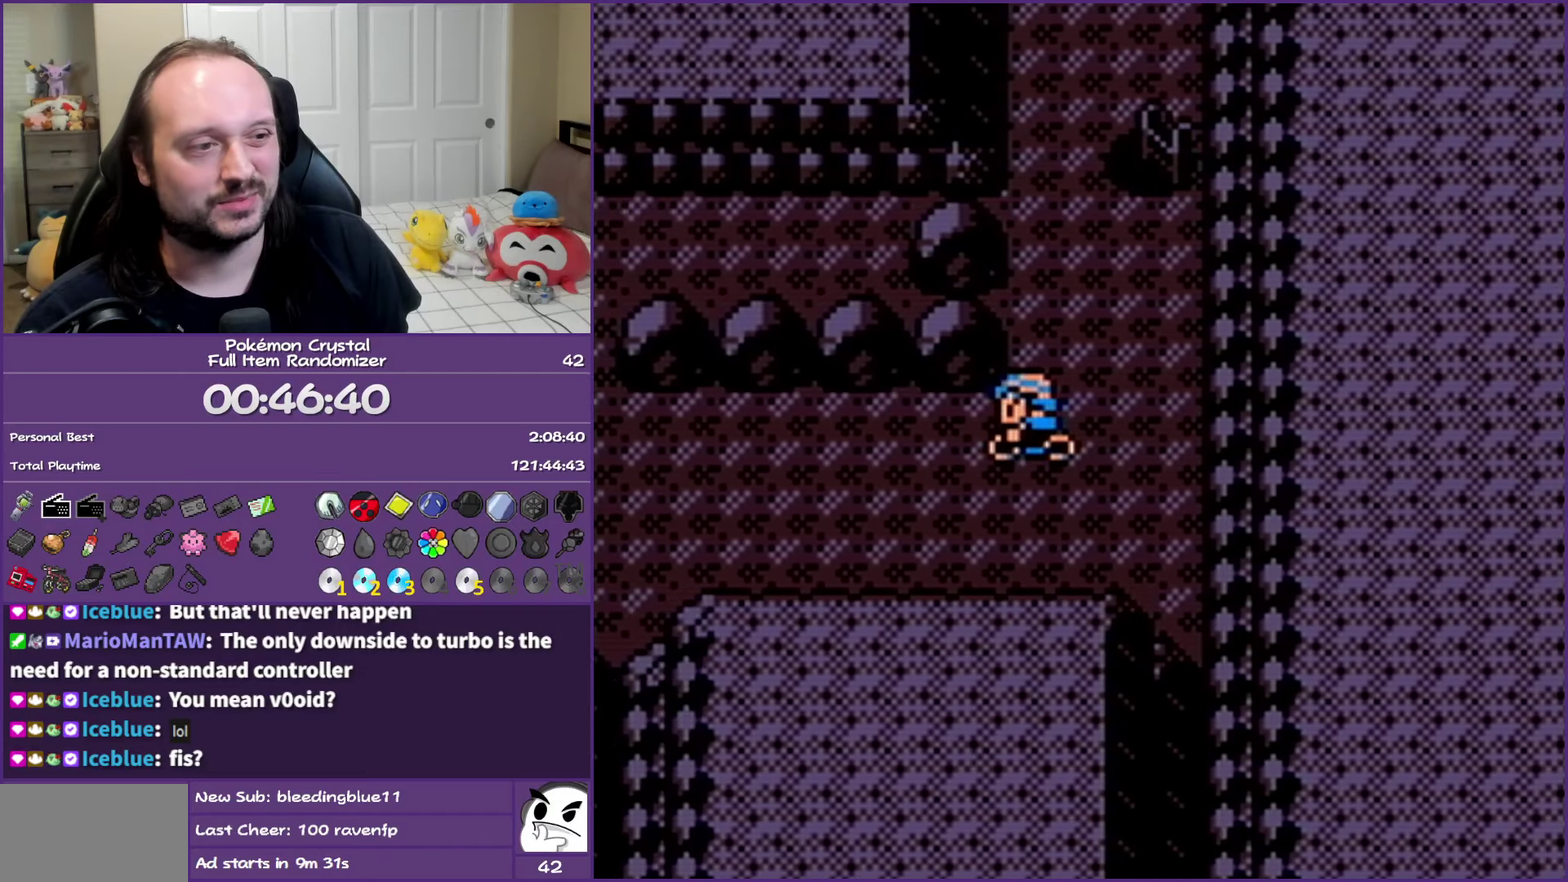
{"buttons": ["B", "DPAD_LEFT"], "events": []}
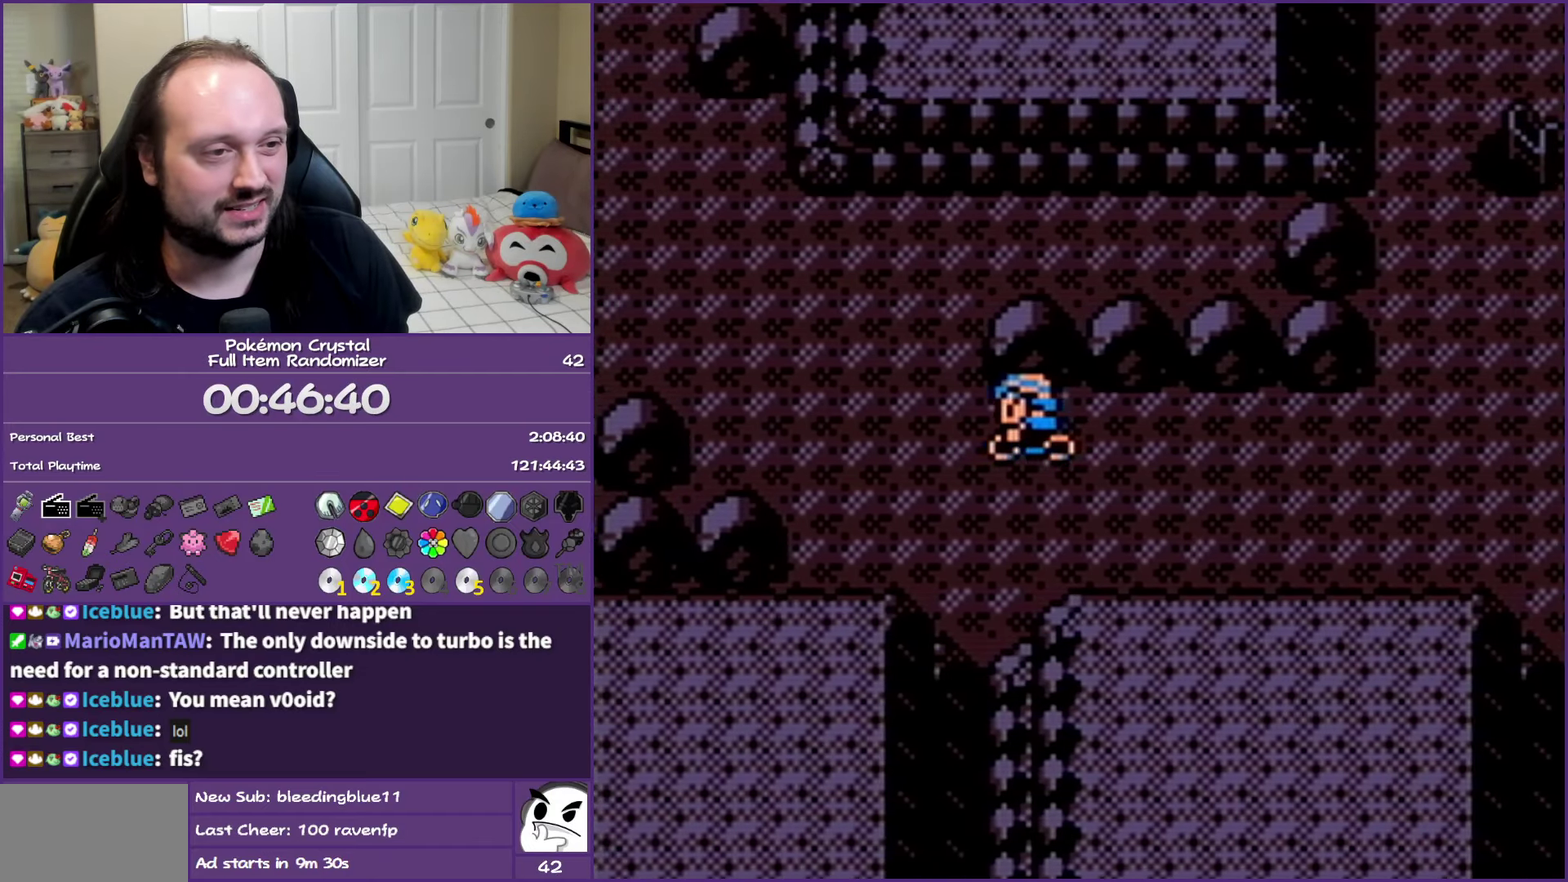
{"buttons": ["B", "DPAD_LEFT"], "events": [[117, "DPAD_UP", "down"], [150, "DPAD_LEFT", "up"], [317, "DPAD_LEFT", "down"], [383, "DPAD_UP", "up"]]}
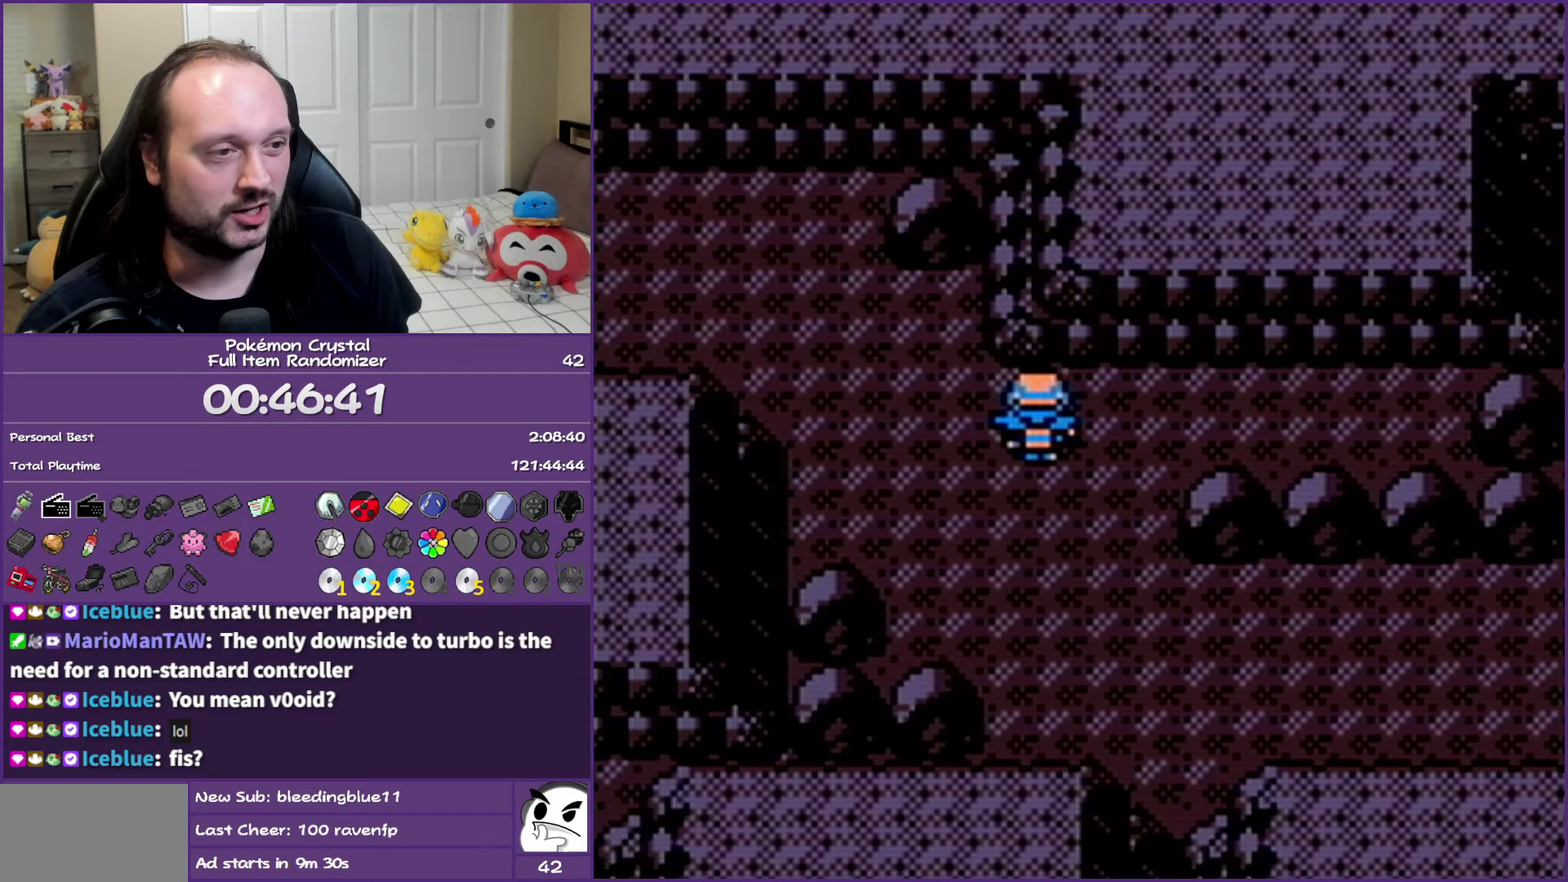
{"buttons": ["B", "DPAD_LEFT"], "events": [[150, "DPAD_UP", "down"], [183, "DPAD_LEFT", "up"], [283, "DPAD_LEFT", "down"], [333, "DPAD_UP", "up"]]}
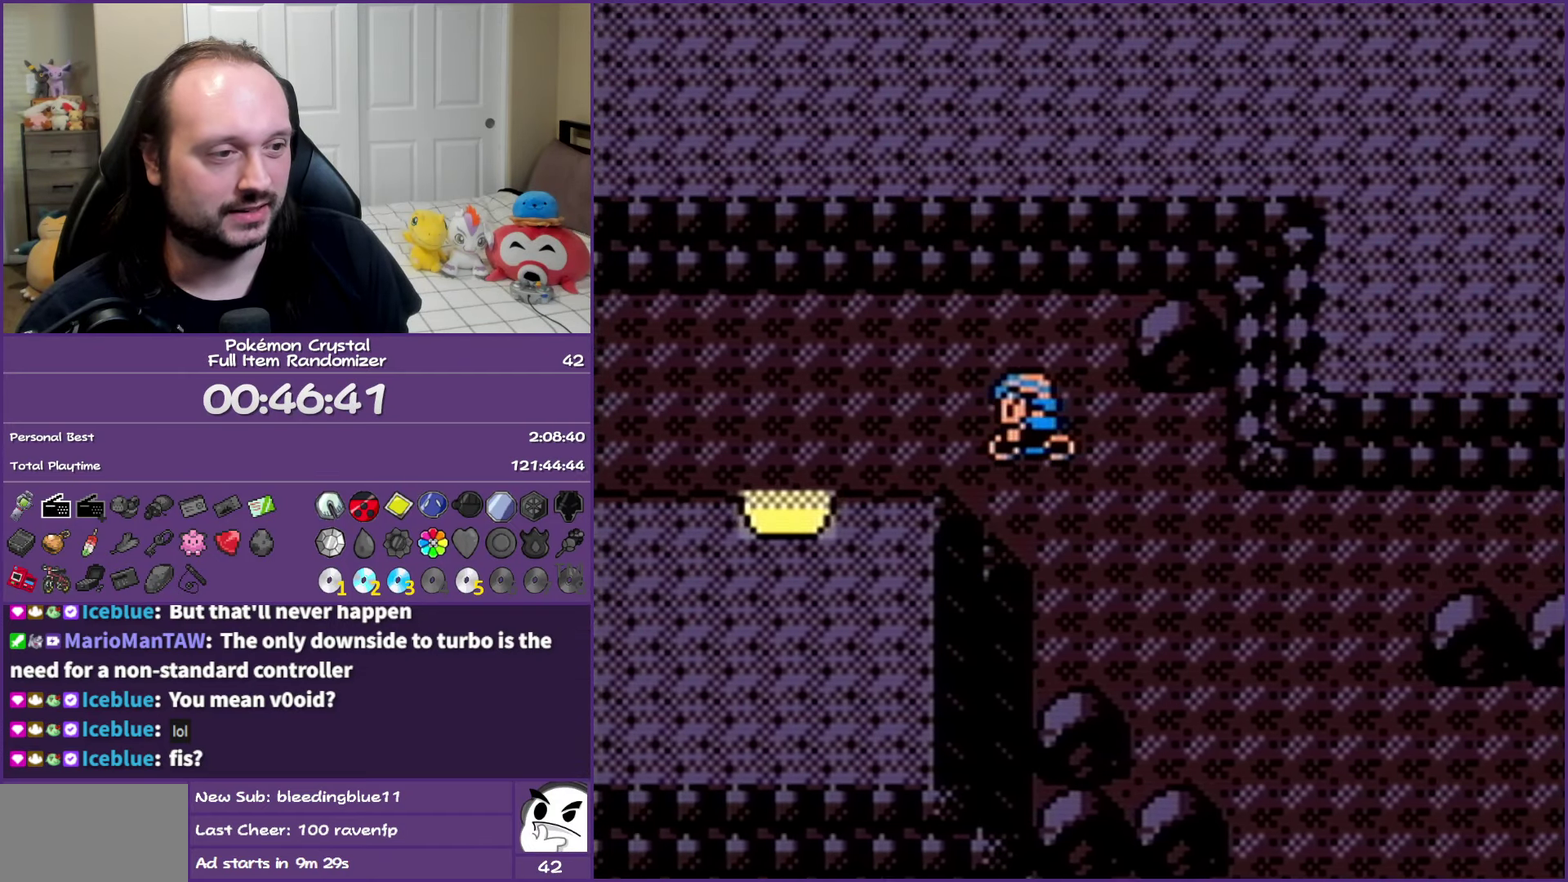
{"buttons": ["B", "DPAD_DOWN"], "events": [[233, "DPAD_DOWN", "down"], [233, "DPAD_LEFT", "up"]]}
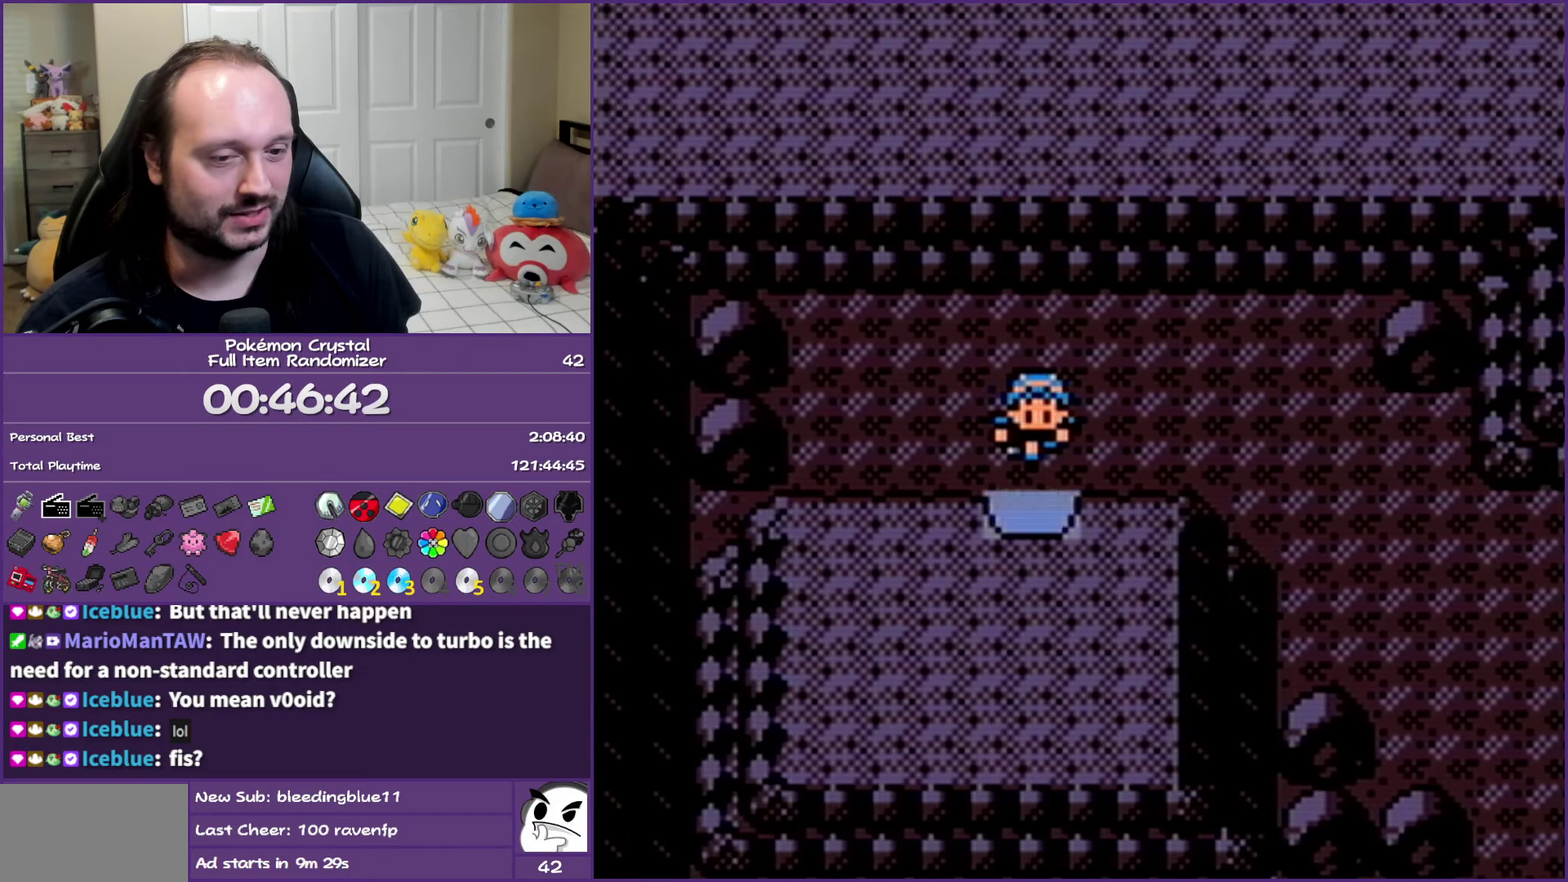
{"buttons": ["B"], "events": [[217, "DPAD_DOWN", "up"]]}
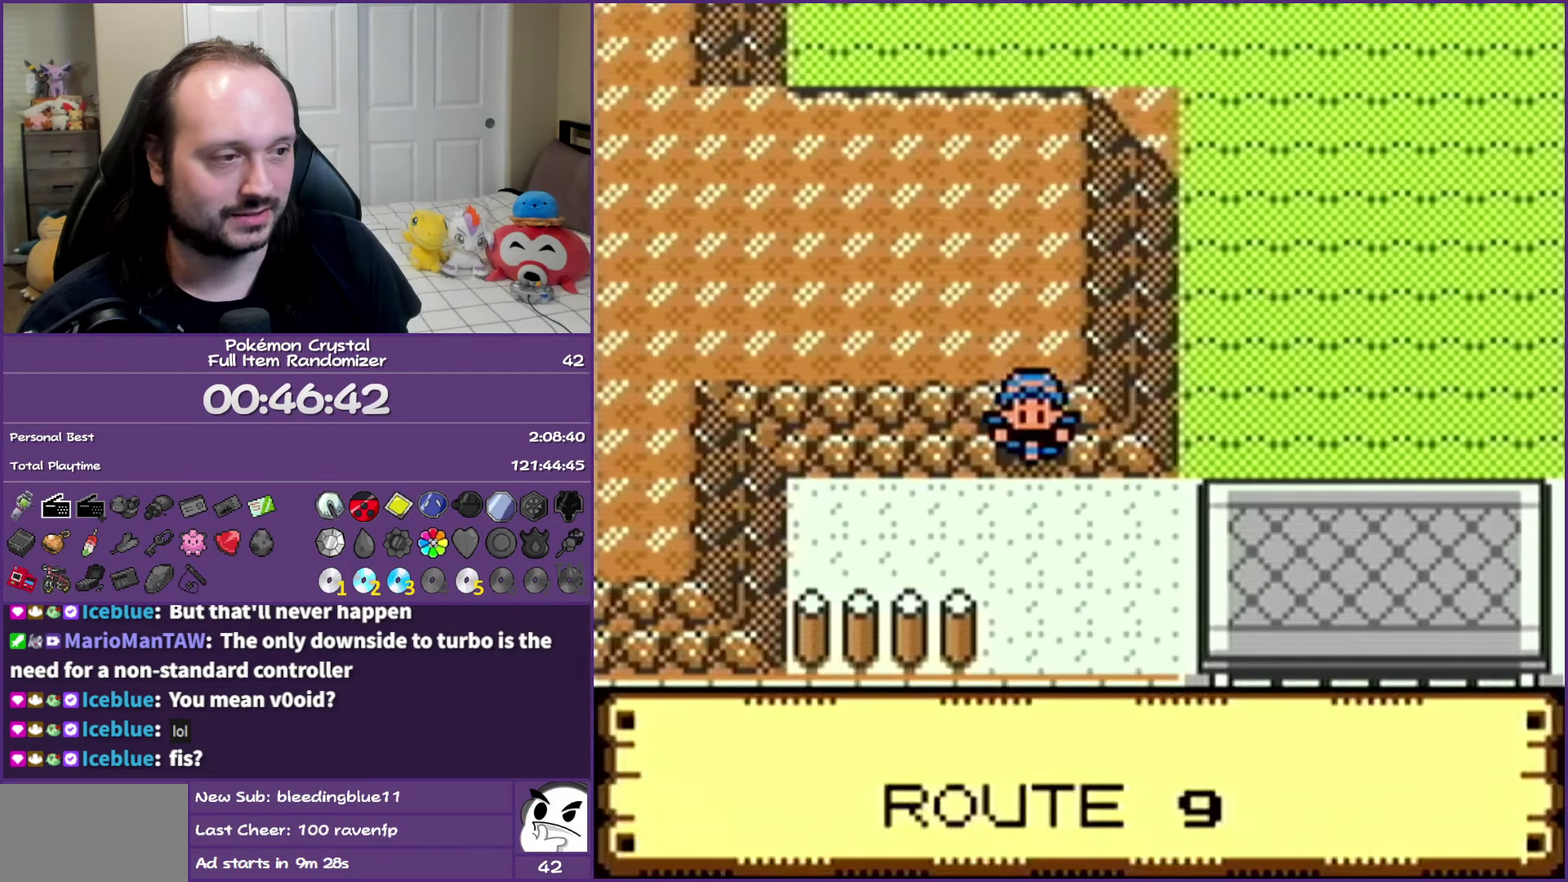
{"buttons": ["B", "DPAD_DOWN"], "events": [[183, "DPAD_DOWN", "down"]]}
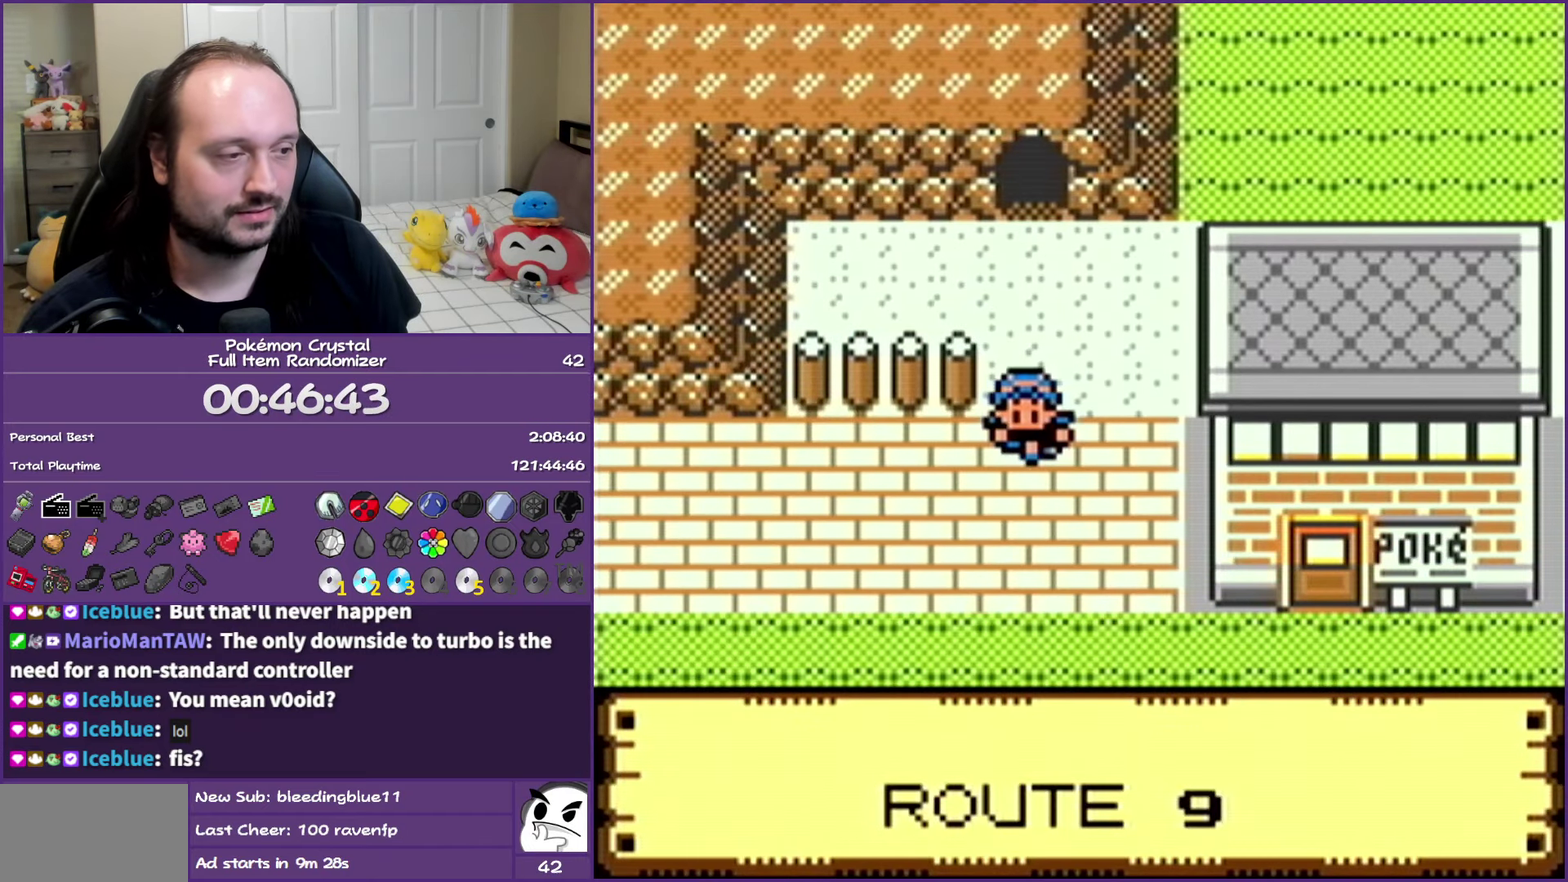
{"buttons": ["B", "DPAD_RIGHT"], "events": [[167, "DPAD_RIGHT", "down"], [200, "DPAD_DOWN", "up"]]}
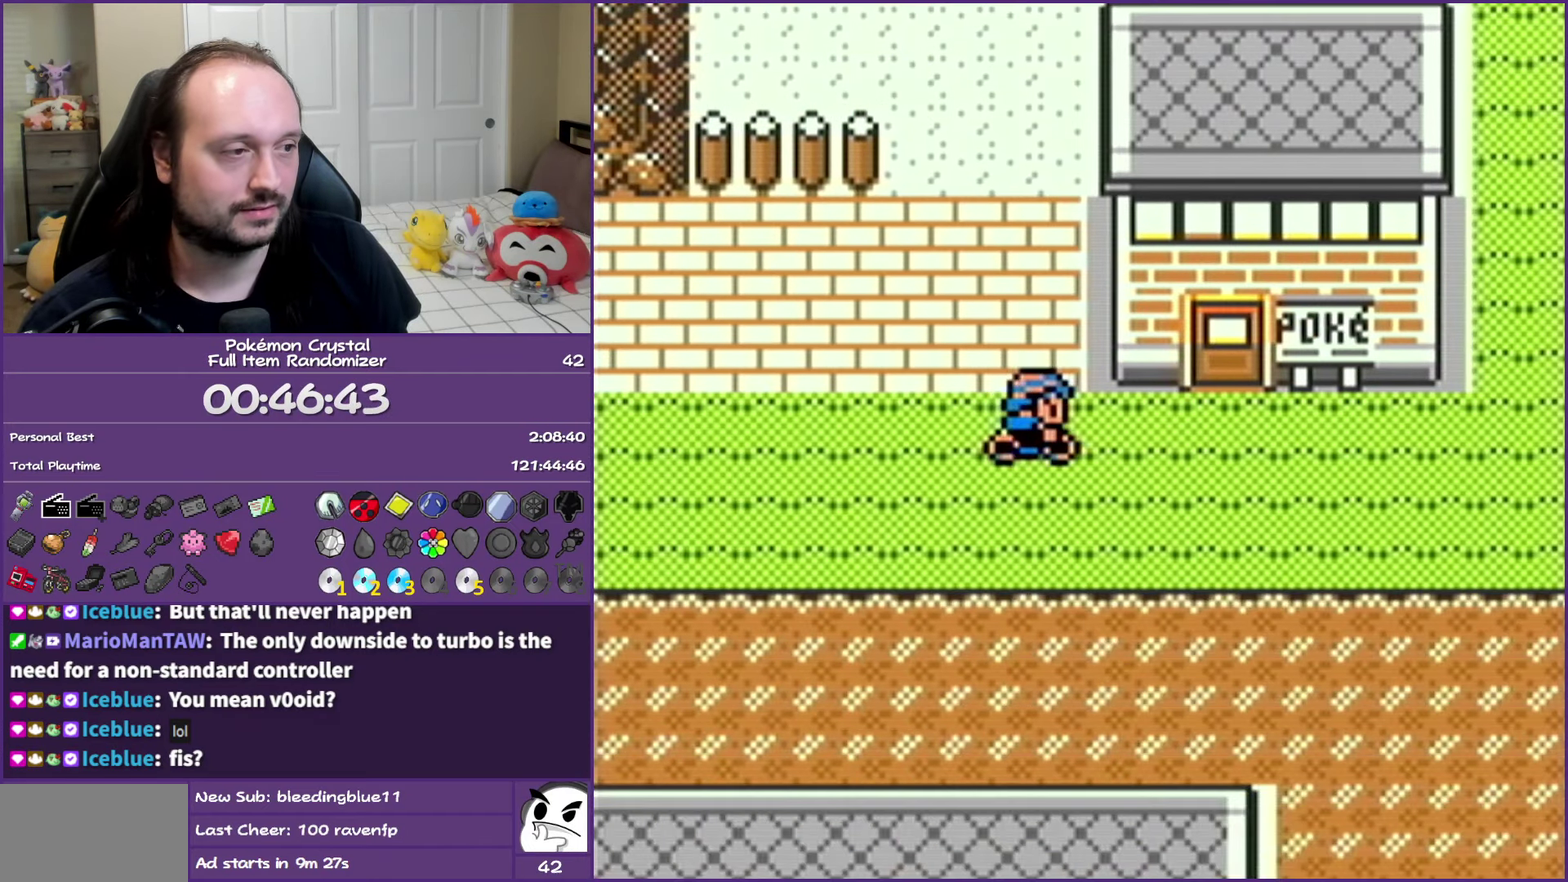
{"buttons": ["DPAD_RIGHT"], "events": [[500, "B", "up"]]}
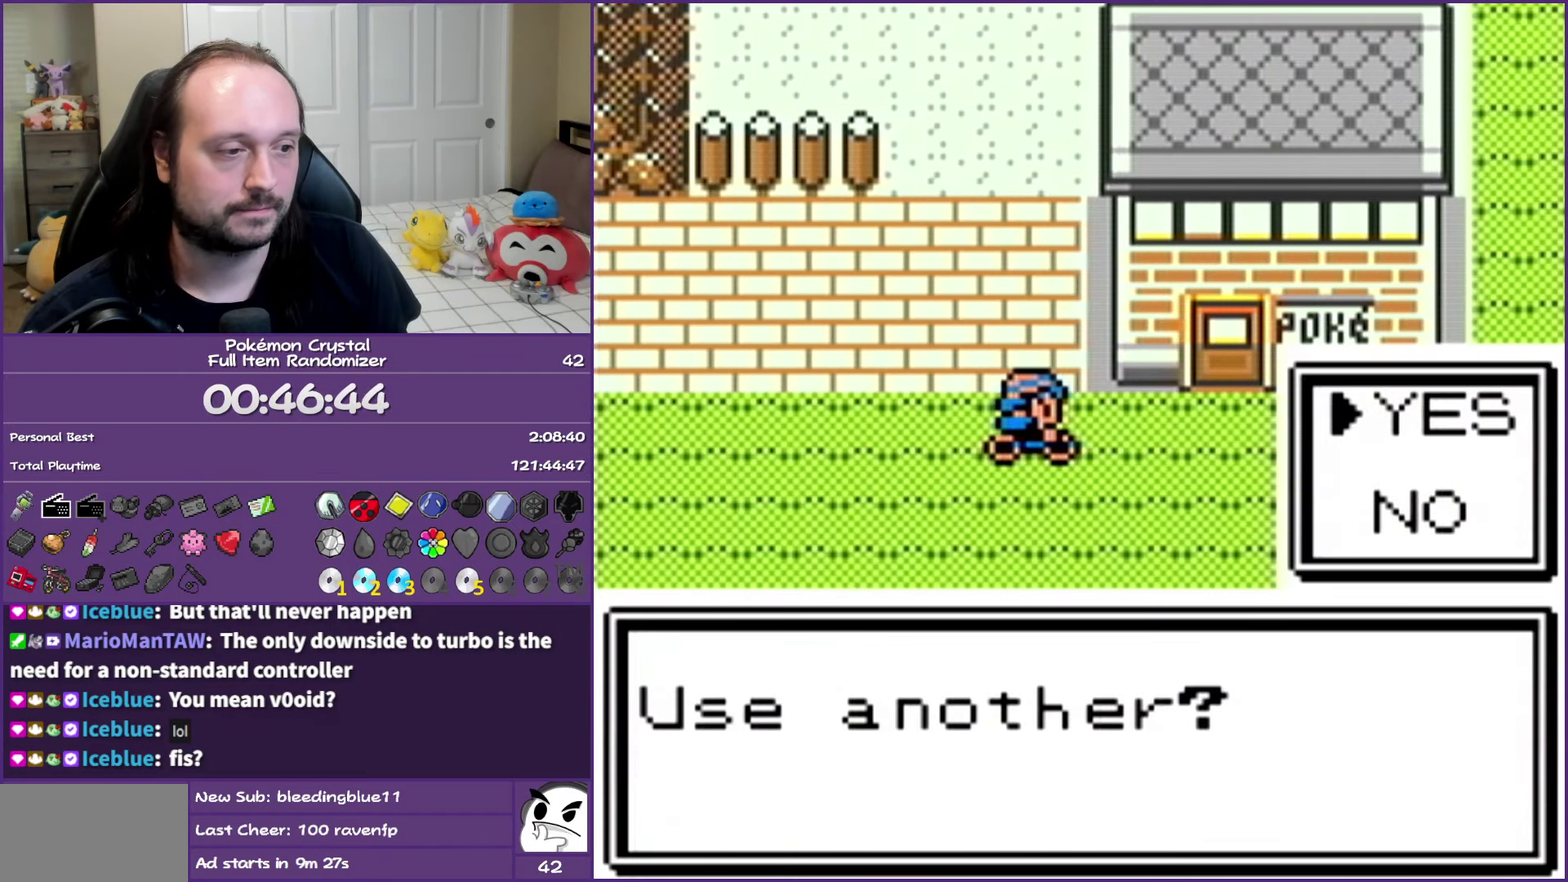
{"buttons": ["A", "DPAD_RIGHT"], "events": [[67, "DPAD_RIGHT", "up"], [233, "A", "down"], [300, "A", "up"], [367, "DPAD_RIGHT", "down"], [383, "A", "down"]]}
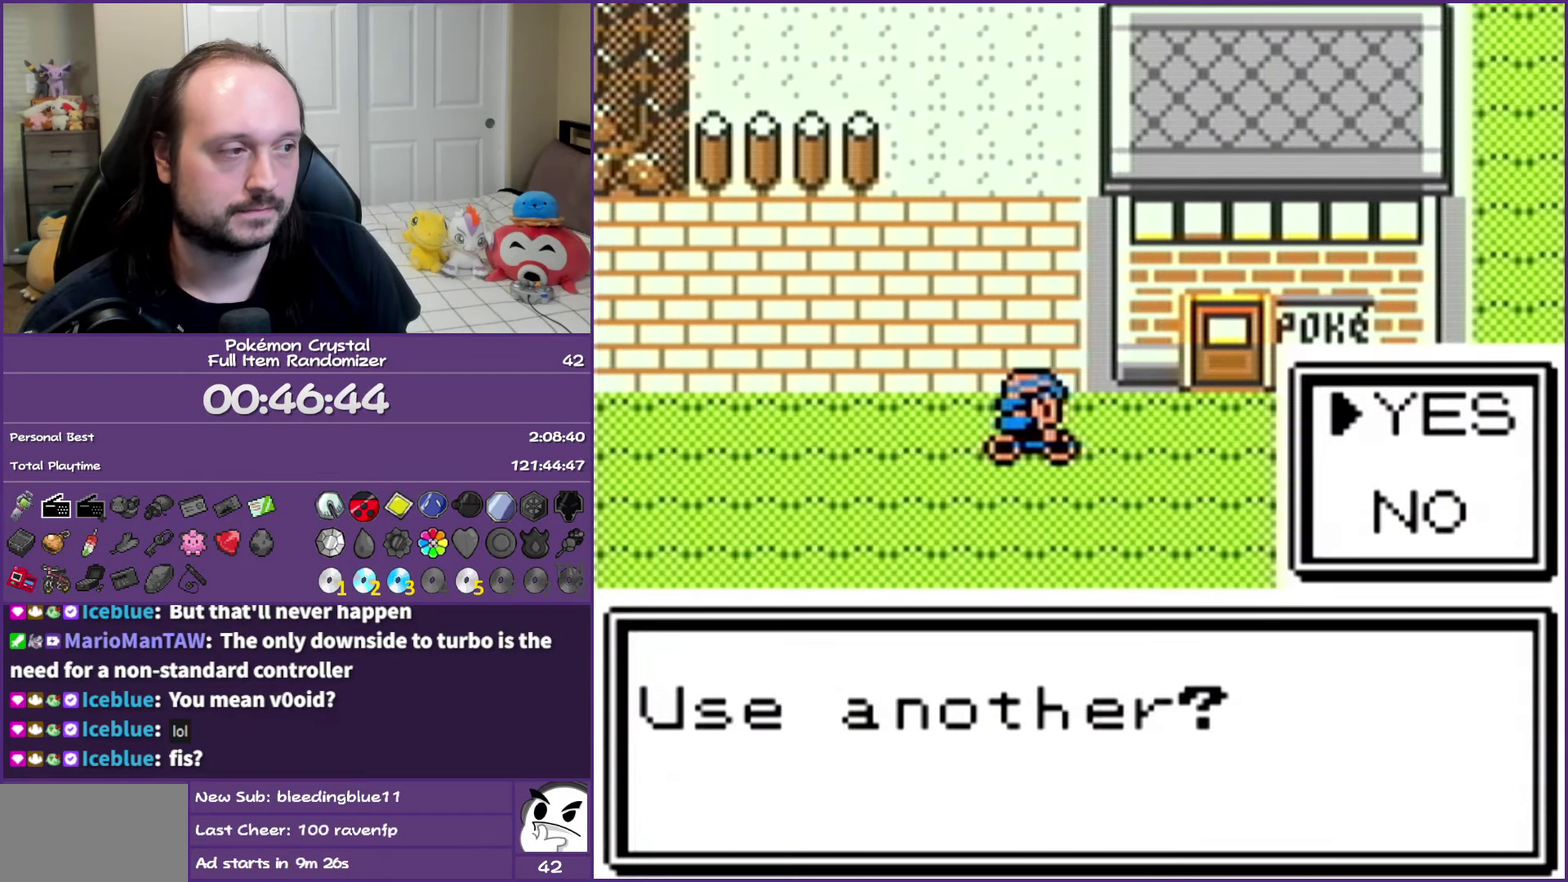
{"buttons": ["B", "DPAD_RIGHT"], "events": [[33, "A", "up"], [50, "B", "down"]]}
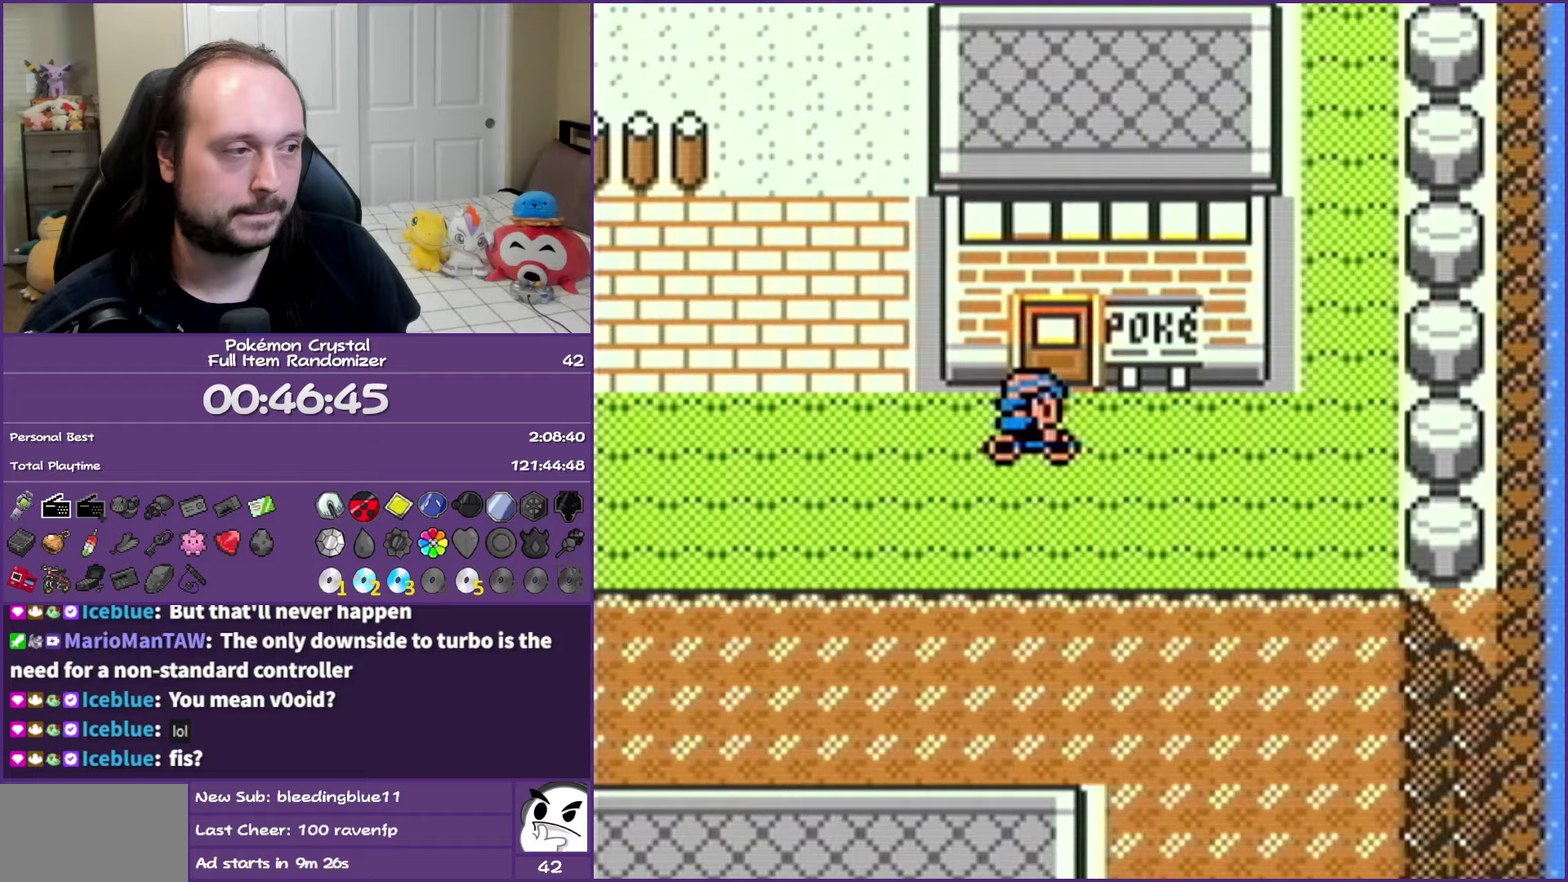
{"buttons": ["B", "DPAD_UP"], "events": [[283, "DPAD_RIGHT", "up"], [283, "DPAD_UP", "down"]]}
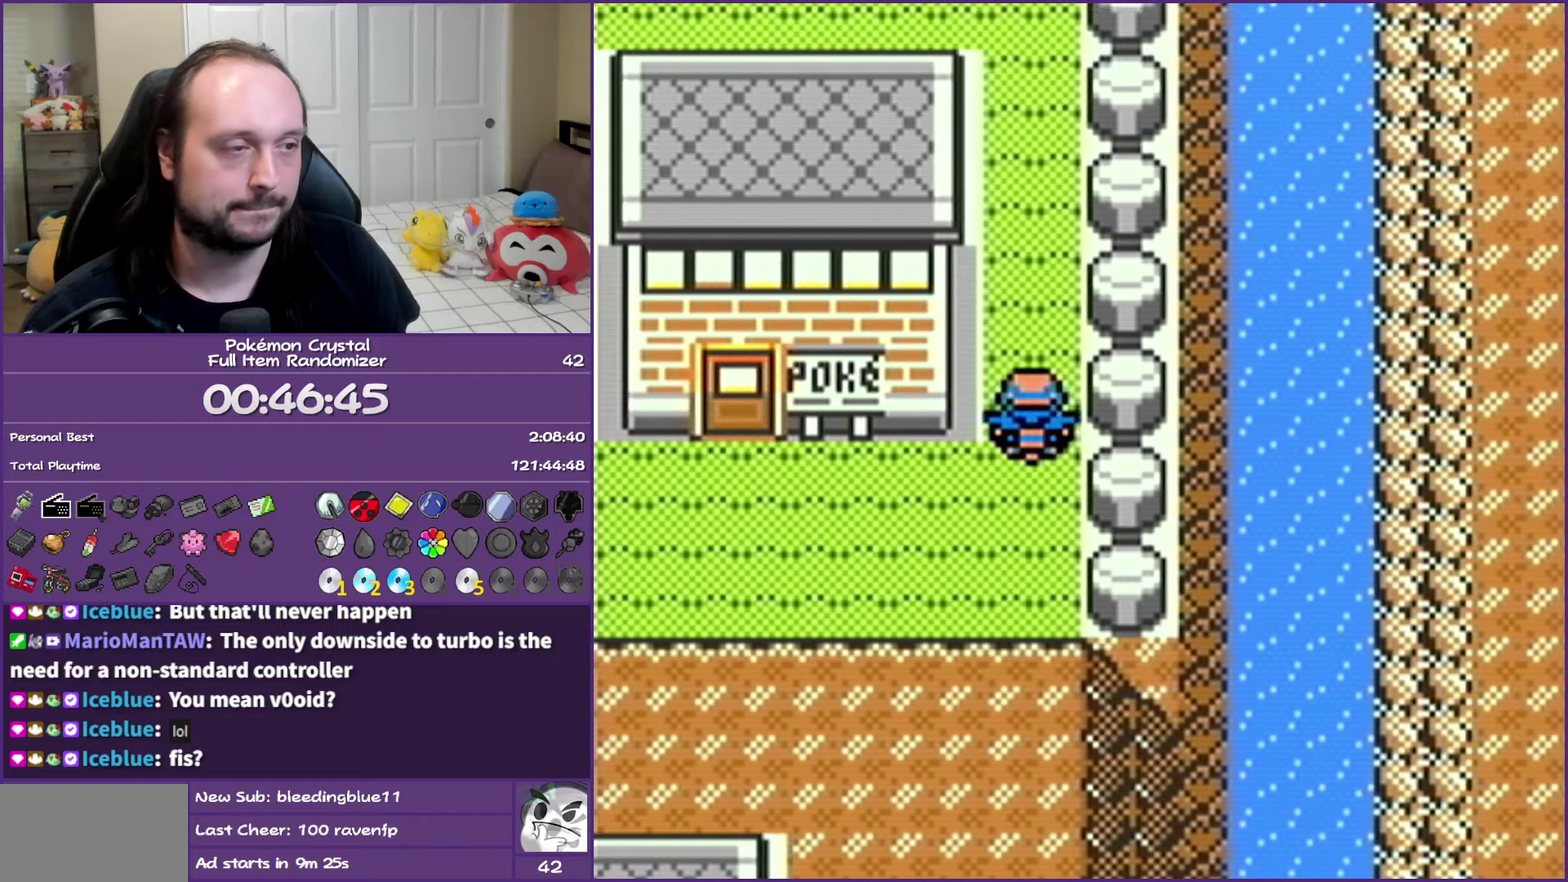
{"buttons": ["B", "DPAD_UP"], "events": []}
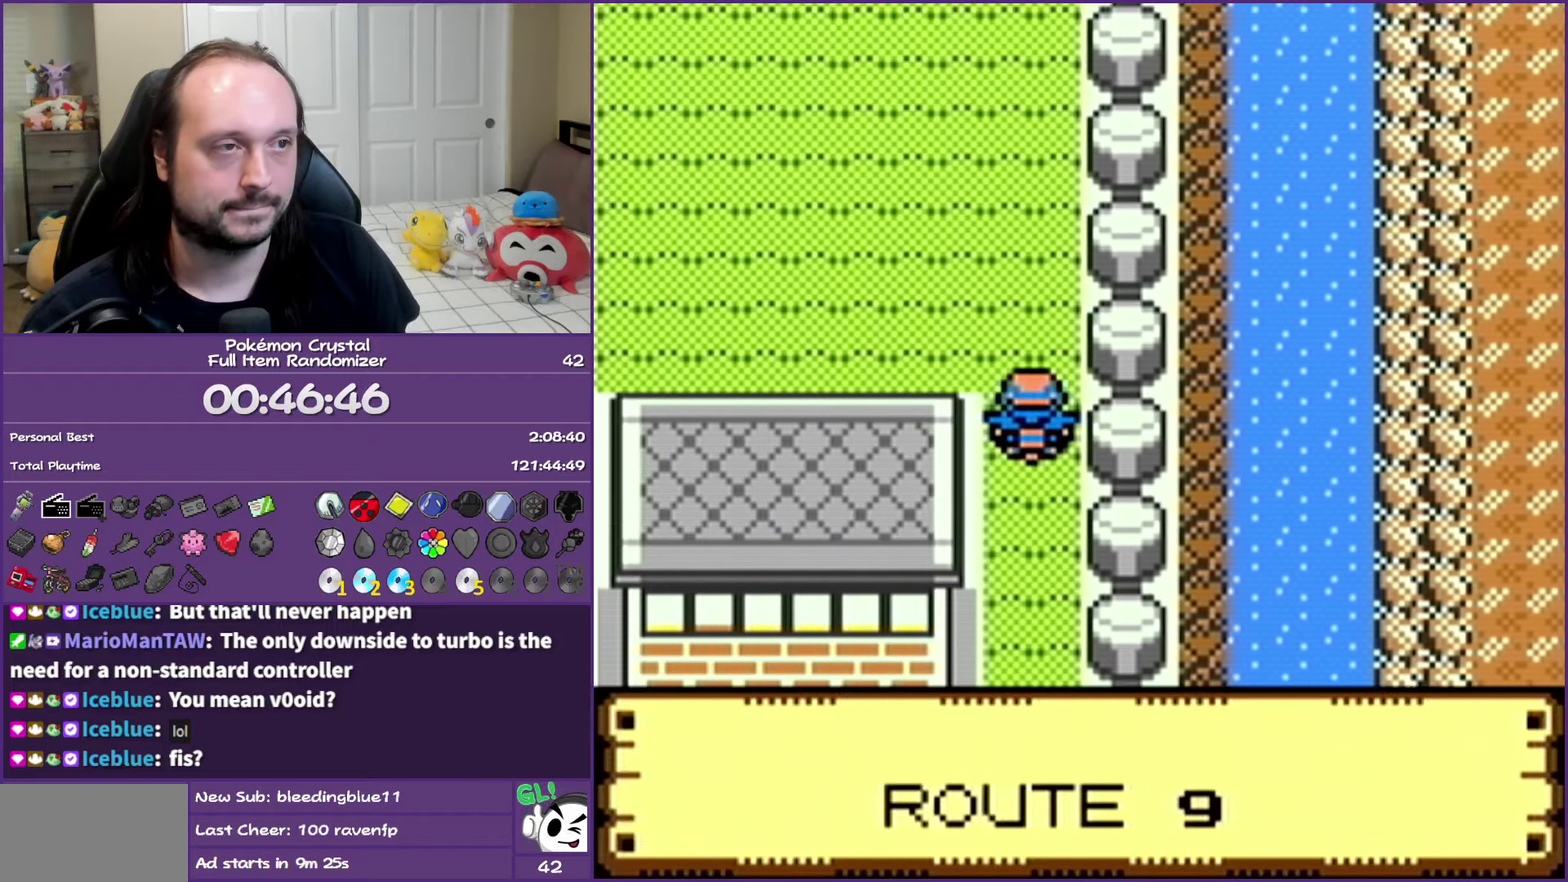
{"buttons": ["B", "DPAD_UP"], "events": []}
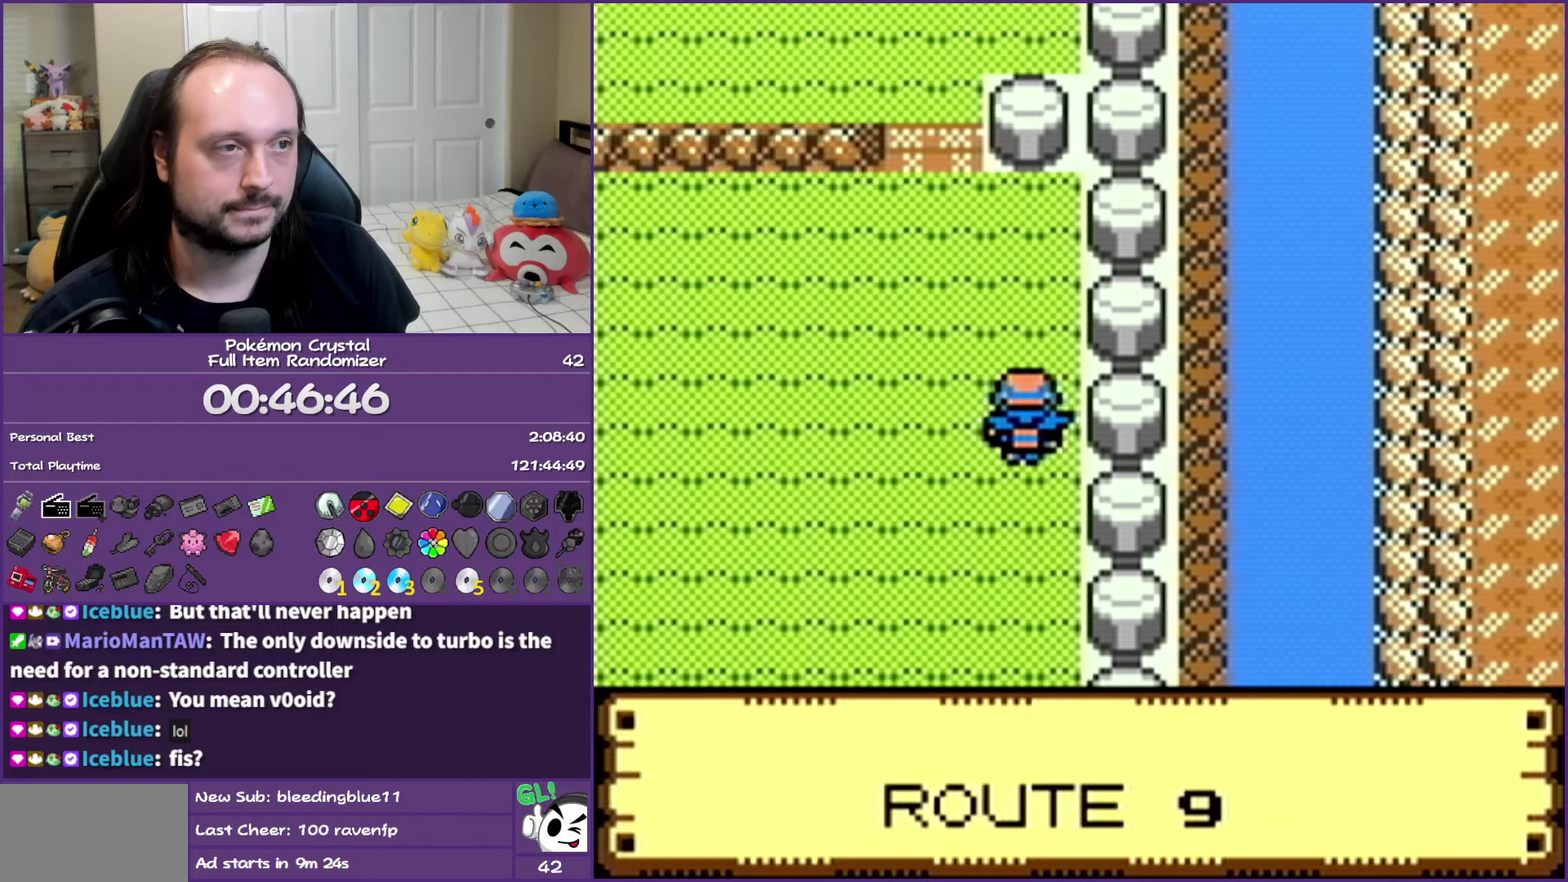
{"buttons": ["B", "DPAD_UP", "DPAD_LEFT"], "events": [[150, "DPAD_LEFT", "down"], [150, "DPAD_UP", "up"], [283, "DPAD_LEFT", "up"], [283, "DPAD_UP", "down"], [467, "DPAD_LEFT", "down"]]}
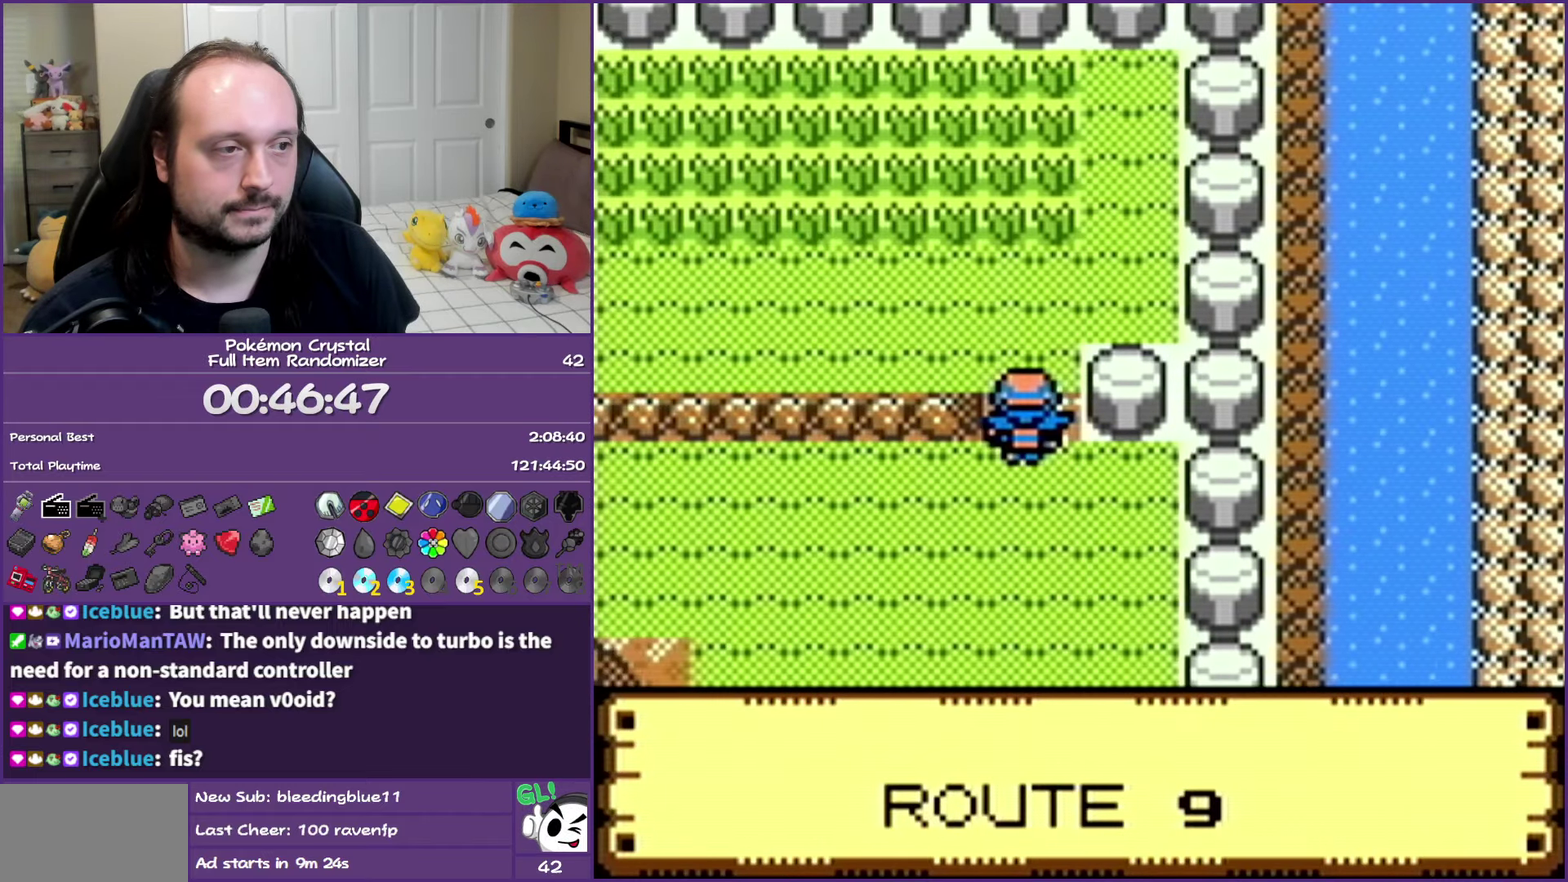
{"buttons": ["B", "DPAD_LEFT"], "events": [[33, "DPAD_LEFT", "up"], [233, "DPAD_LEFT", "down"], [383, "DPAD_UP", "up"]]}
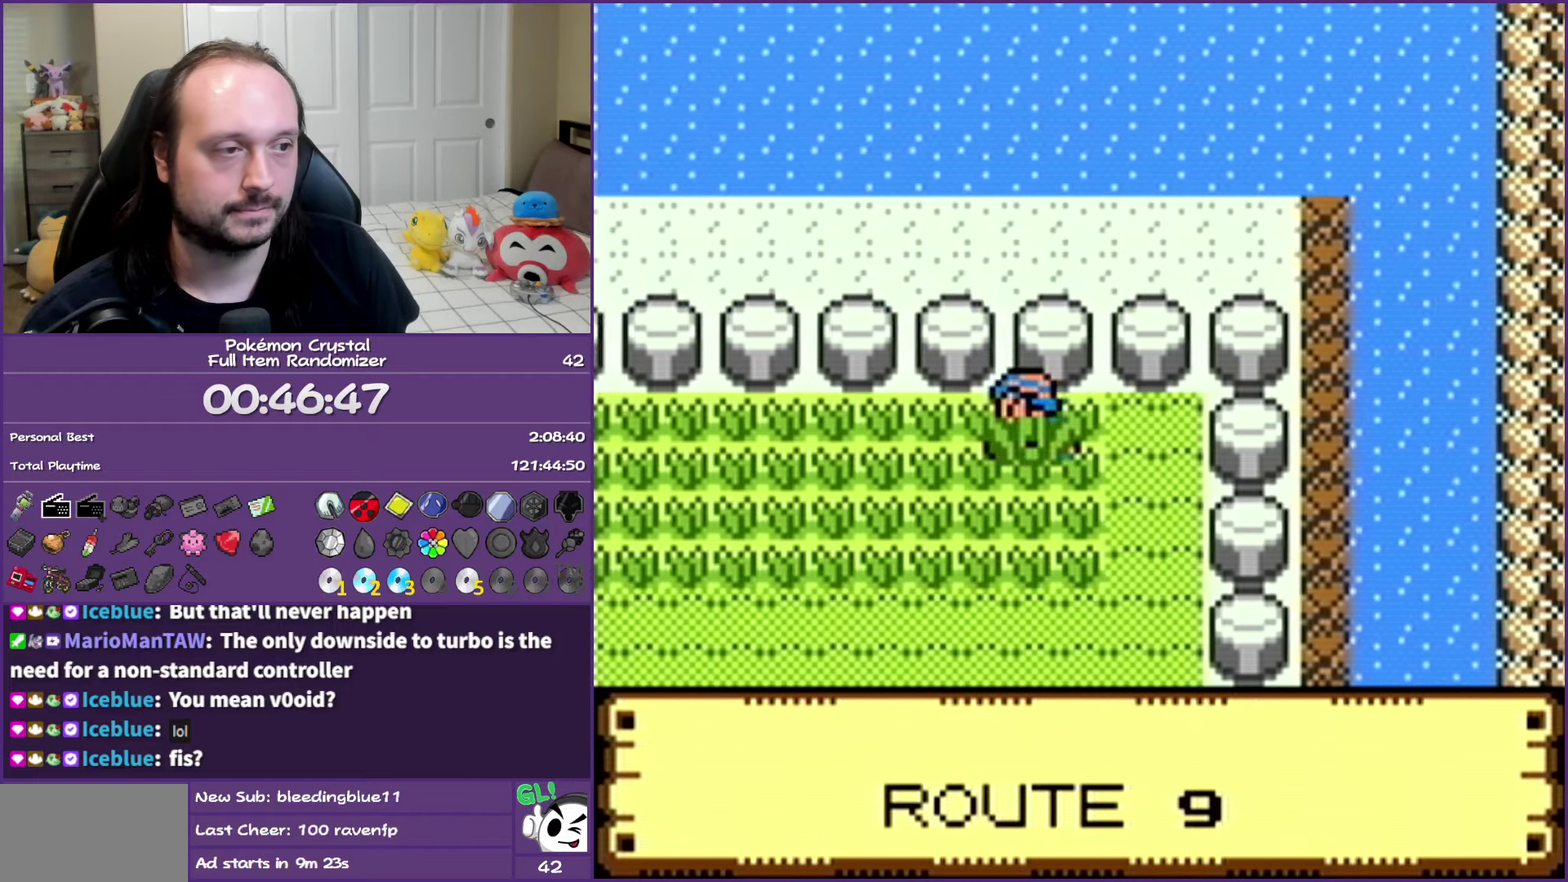
{"buttons": ["B", "DPAD_LEFT"], "events": []}
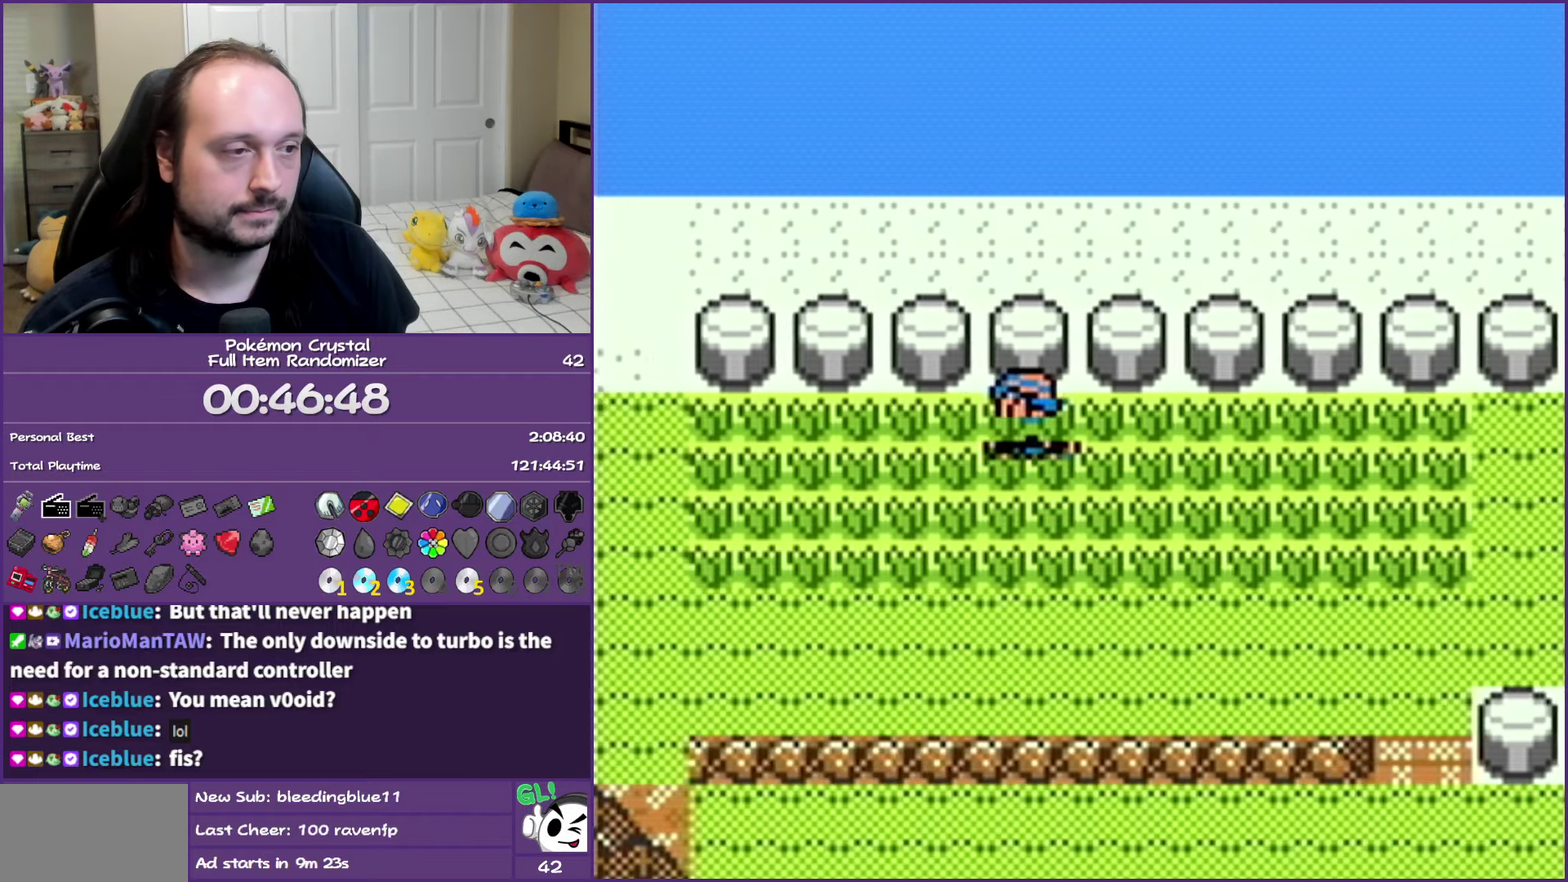
{"buttons": ["B", "DPAD_UP"], "events": [[450, "DPAD_UP", "down"], [483, "DPAD_LEFT", "up"]]}
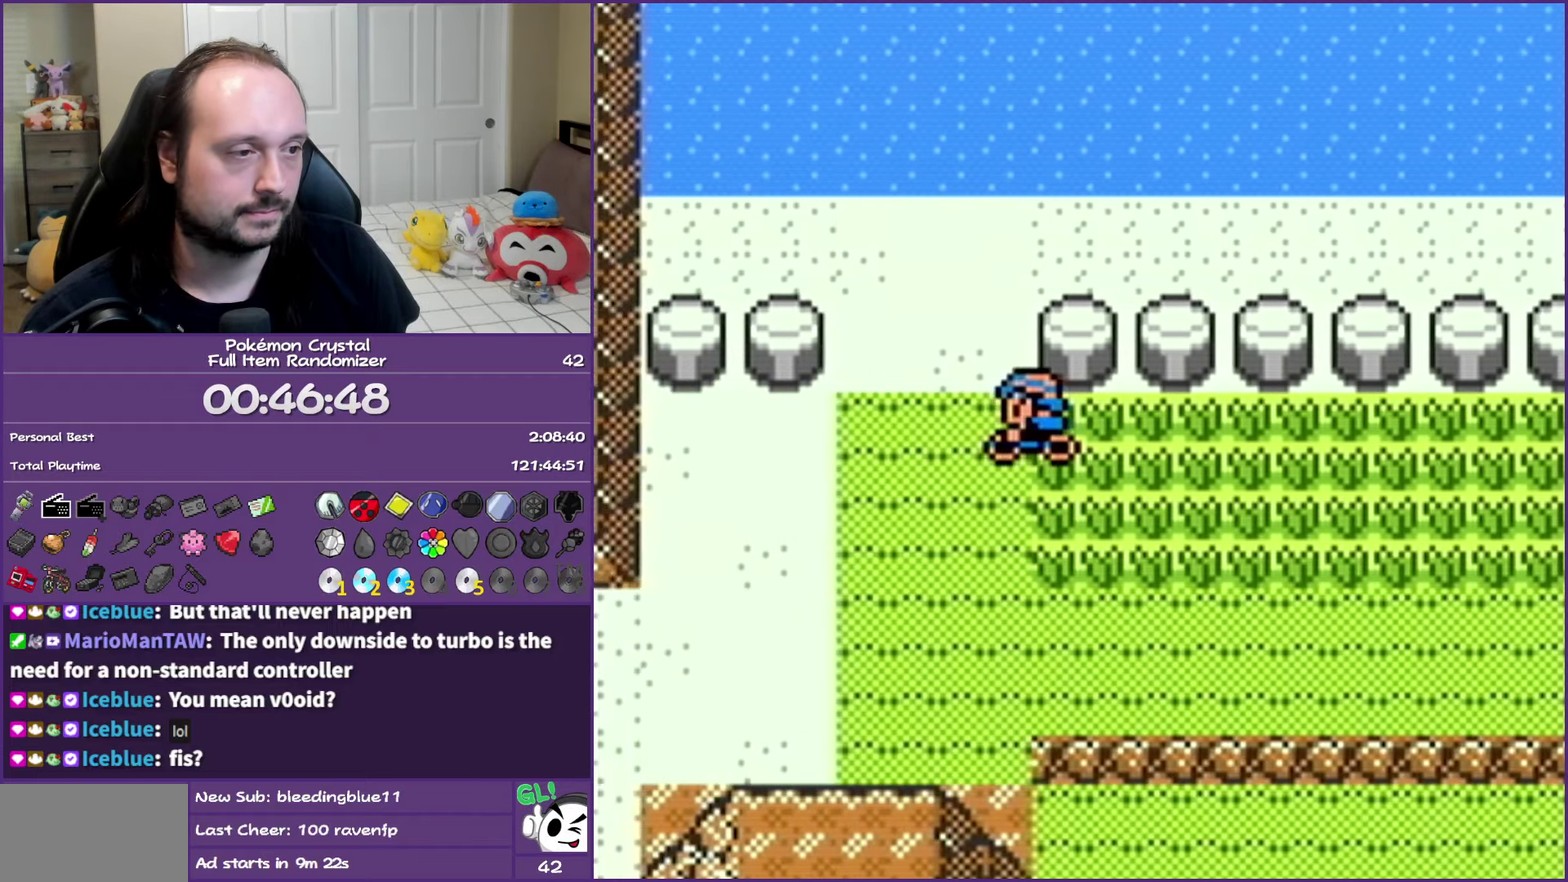
{"buttons": ["B", "DPAD_RIGHT"], "events": [[167, "DPAD_RIGHT", "down"], [183, "DPAD_UP", "up"]]}
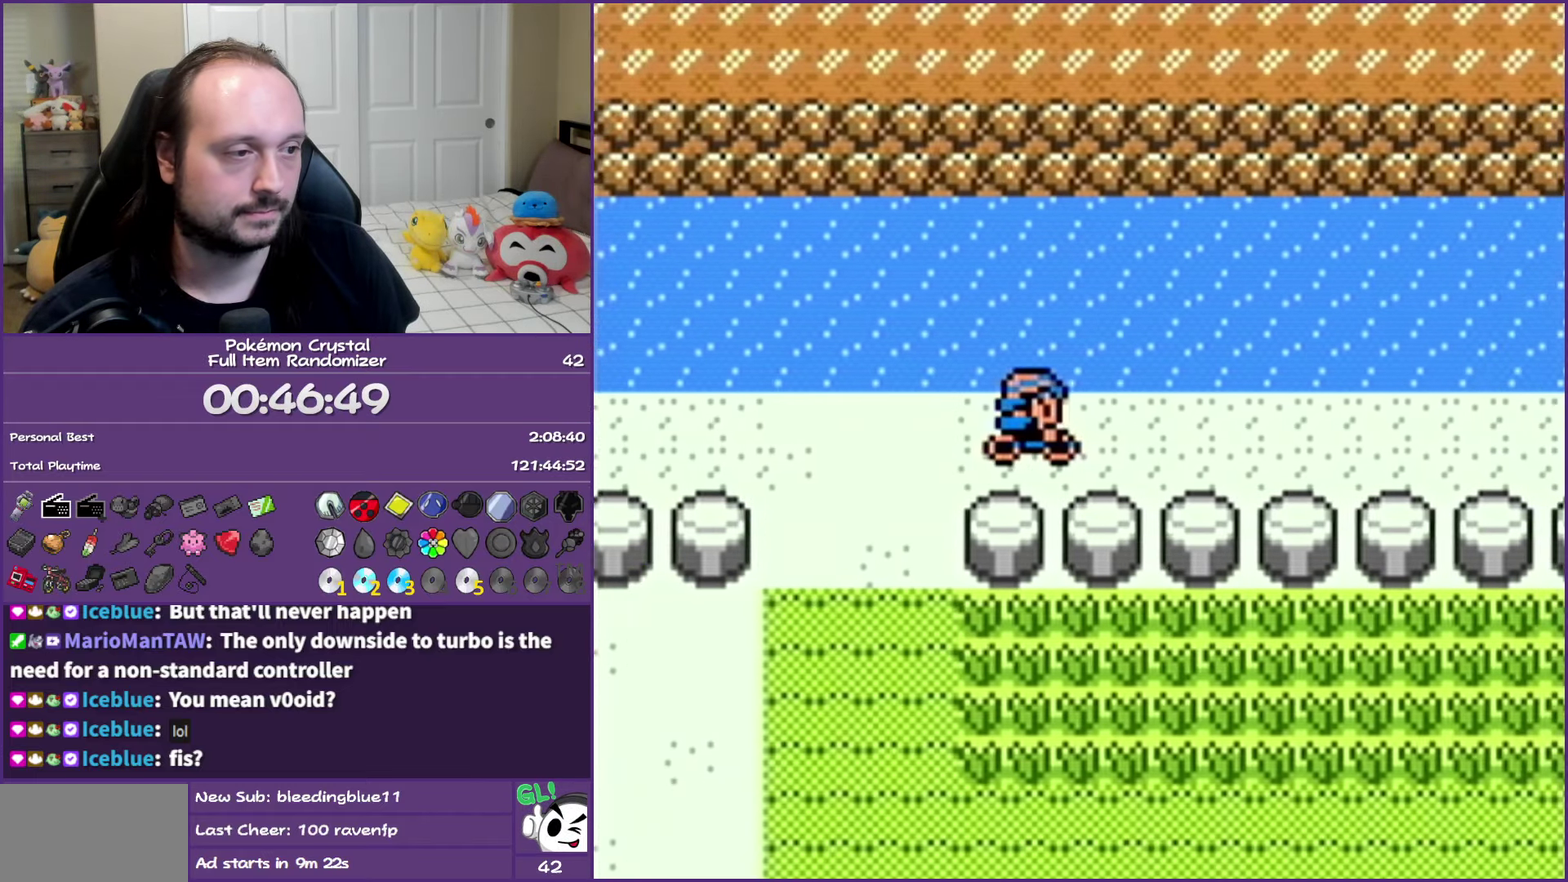
{"buttons": ["B", "DPAD_RIGHT"], "events": []}
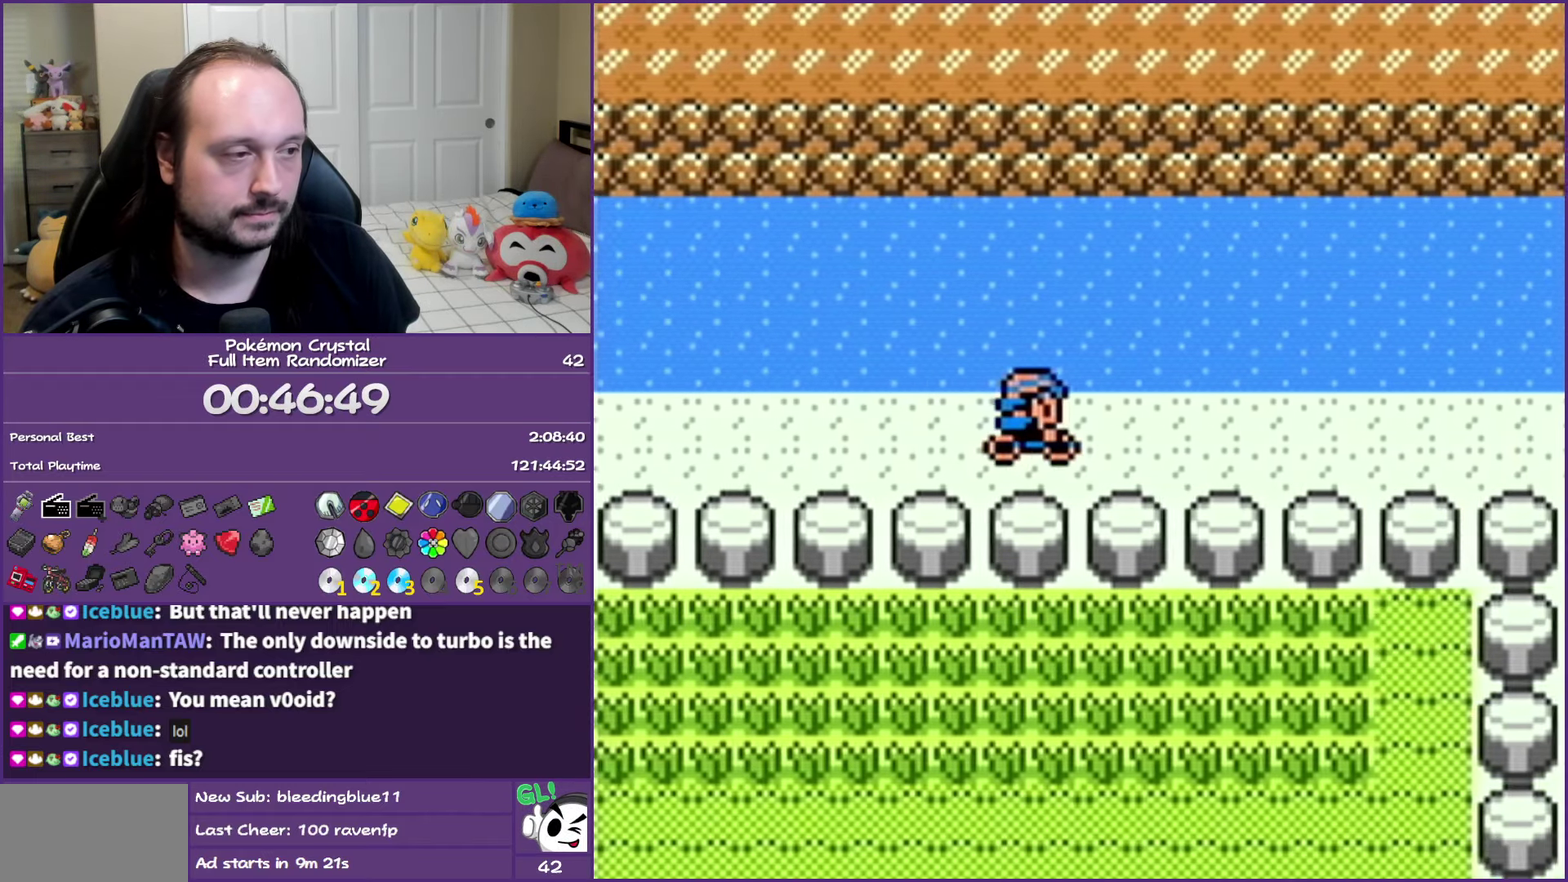
{"buttons": ["B", "DPAD_RIGHT"], "events": []}
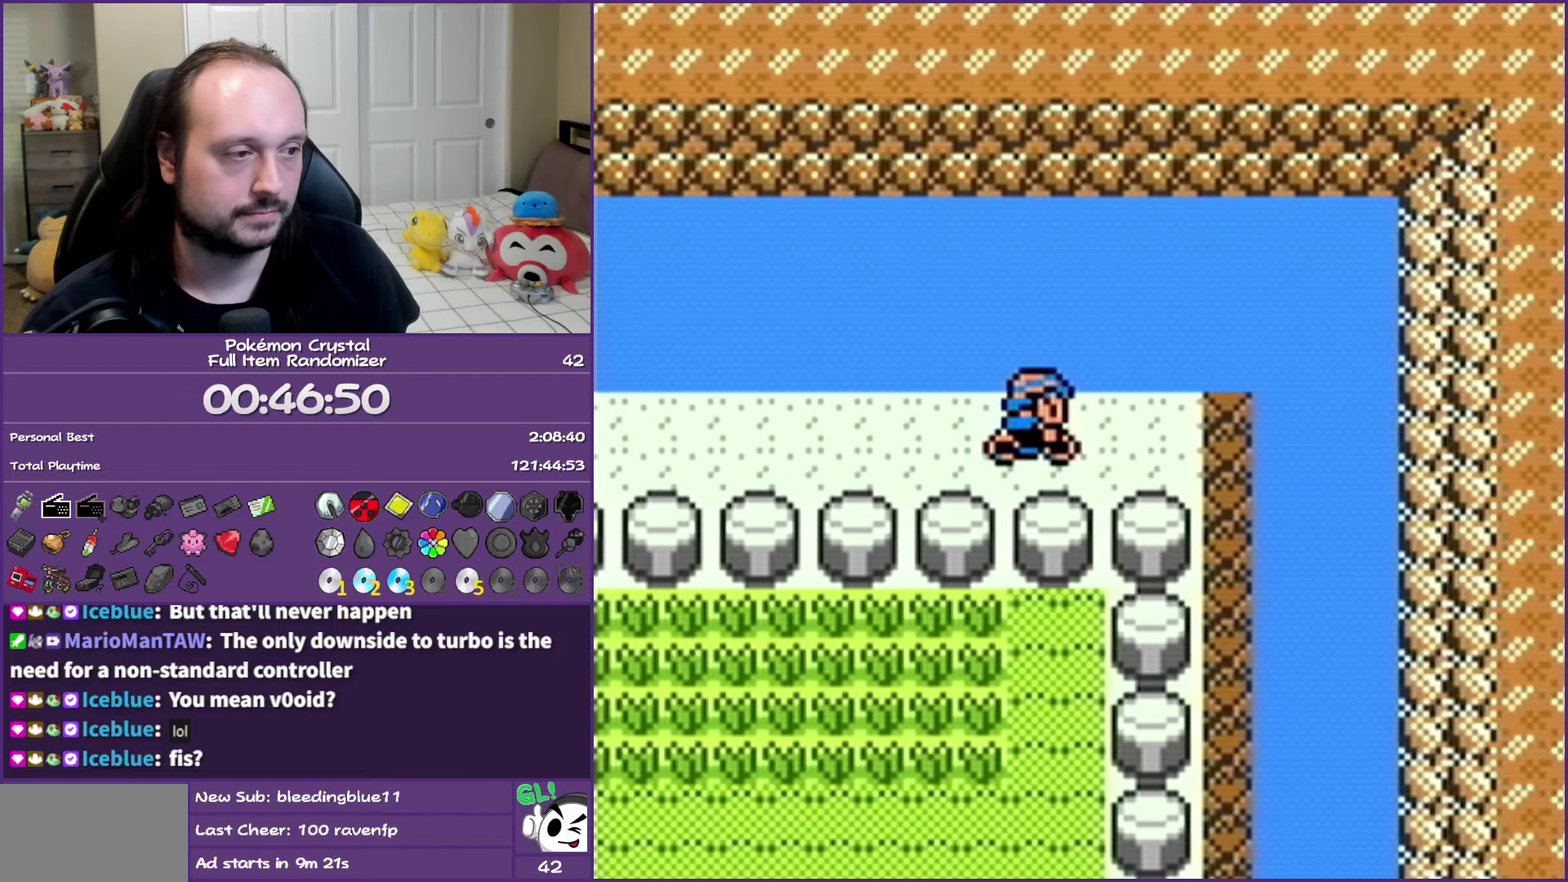
{"buttons": ["A"], "events": [[50, "B", "up"], [67, "A", "down"], [67, "DPAD_RIGHT", "up"], [167, "A", "up"], [233, "A", "down"], [350, "A", "up"], [450, "A", "down"]]}
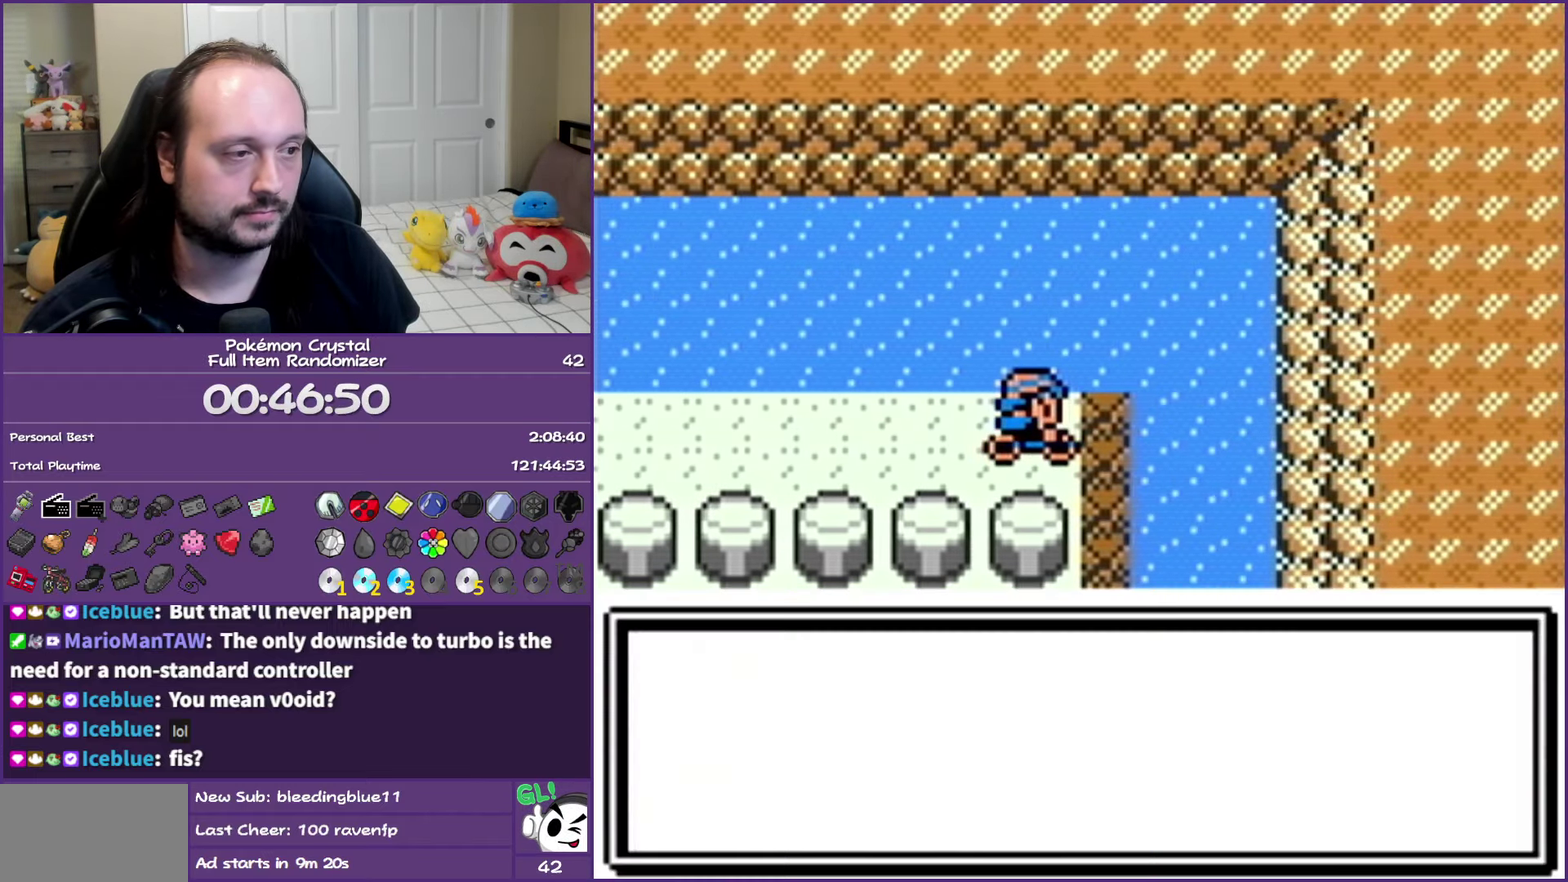
{"buttons": ["A"], "events": [[33, "A", "up"], [117, "A", "down"], [233, "A", "up"], [283, "A", "down"], [400, "A", "up"], [483, "A", "down"]]}